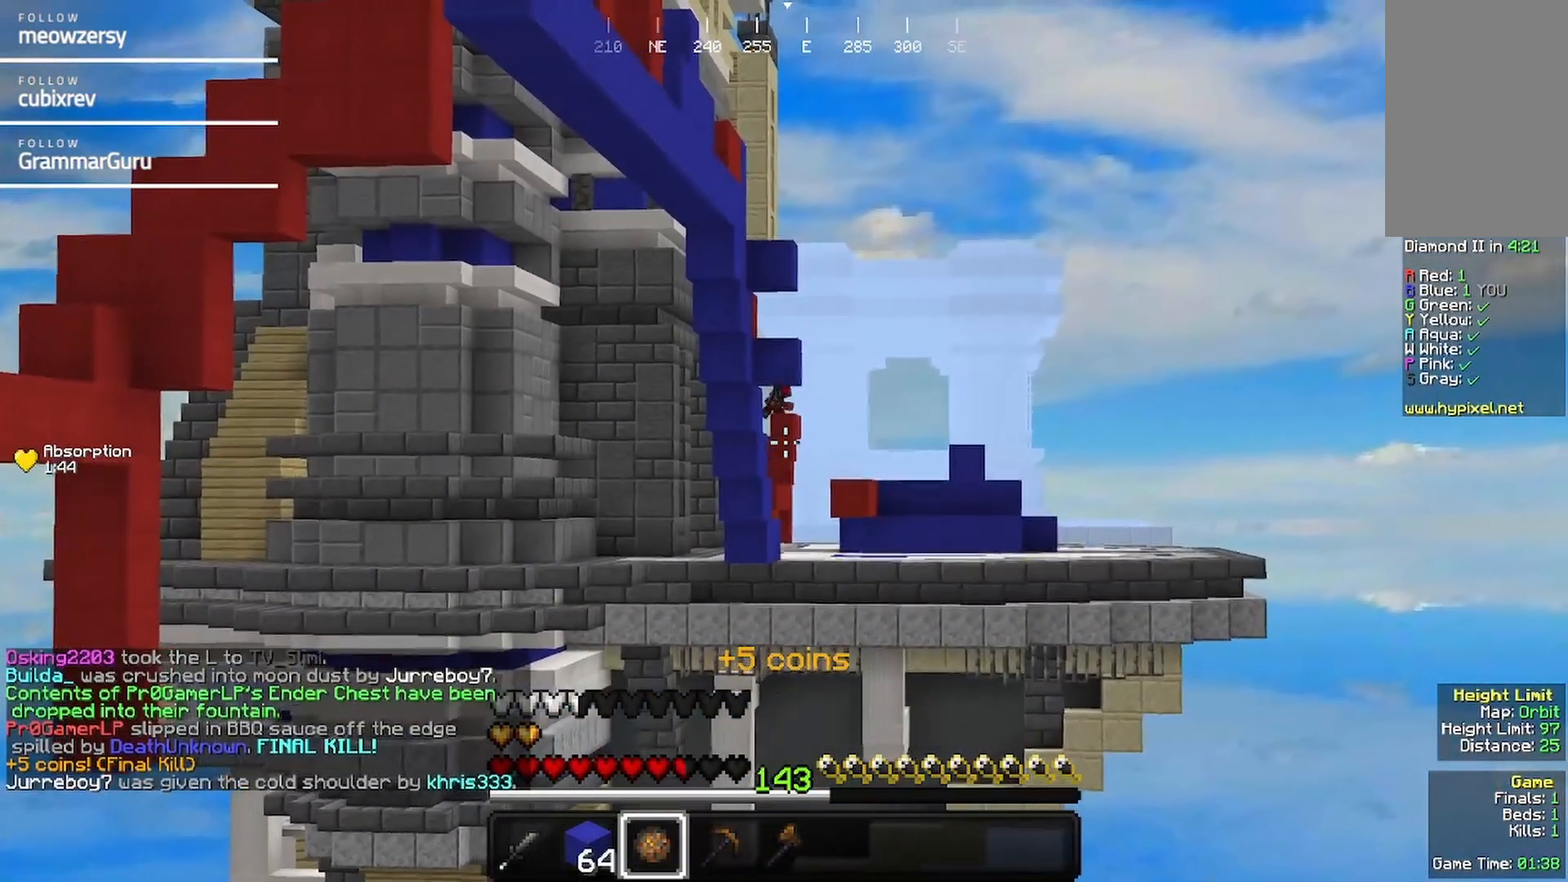
Gameplay with keyboard and mouse; each line is a JSON object with the keys and mouse buttons held at the frame after it. "events" lists presses ("down") and releases ("up") of "a", "d", "s", "w", "mouse_left" and "mouse_right" between this image and that frame as [ms after this image, input, new state], when the widget could be followed in between. "mouse_left", "mouse_right" = the "left", "right" buttons of the "mouse" list. No other keys are recorded. Fast repeated clicks can show as one long hold. Mouse movement is not recorded.
{"keys": [], "mouse": [], "events": []}
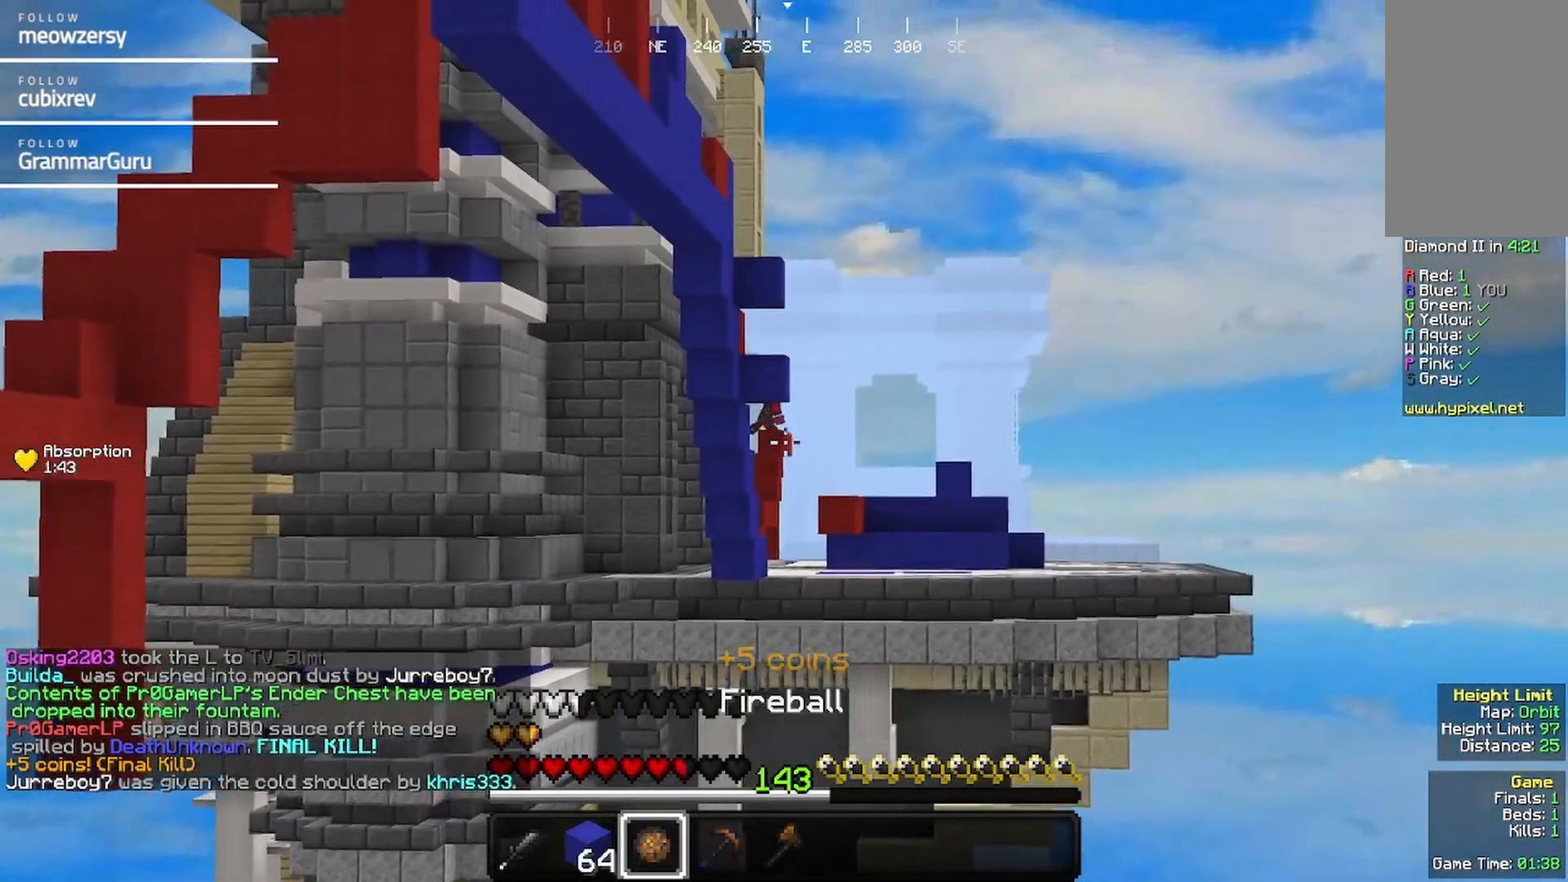
{"keys": [], "mouse": [], "events": []}
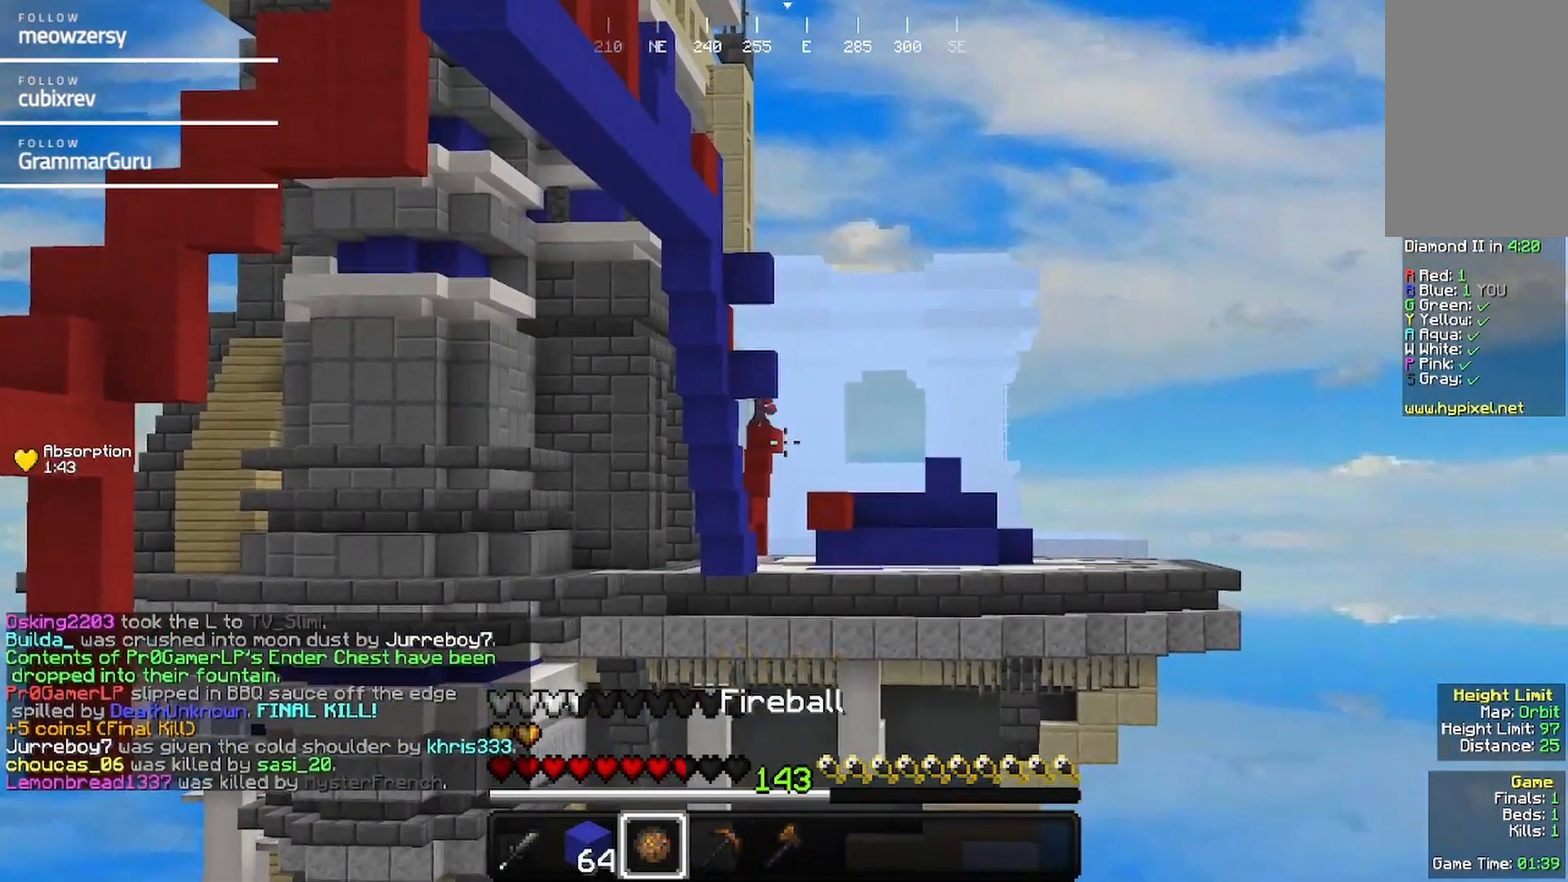
{"keys": ["w"], "mouse": [], "events": [[50, "mouse_right", "down"], [150, "a", "down"], [200, "mouse_right", "up"], [367, "w", "down"], [467, "a", "up"]]}
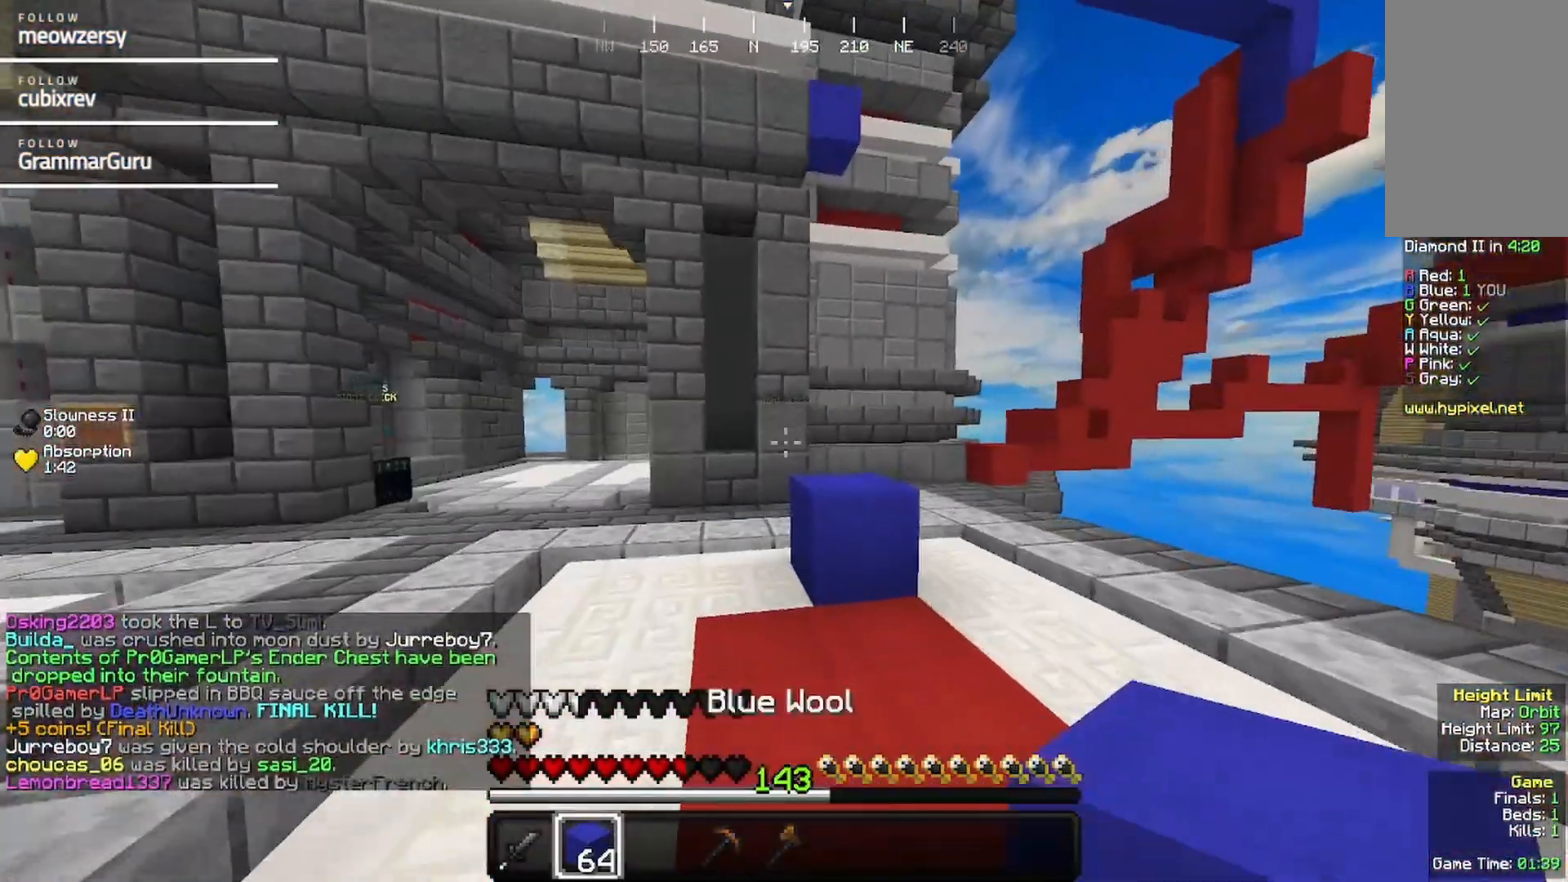
{"keys": ["w"], "mouse": [], "events": []}
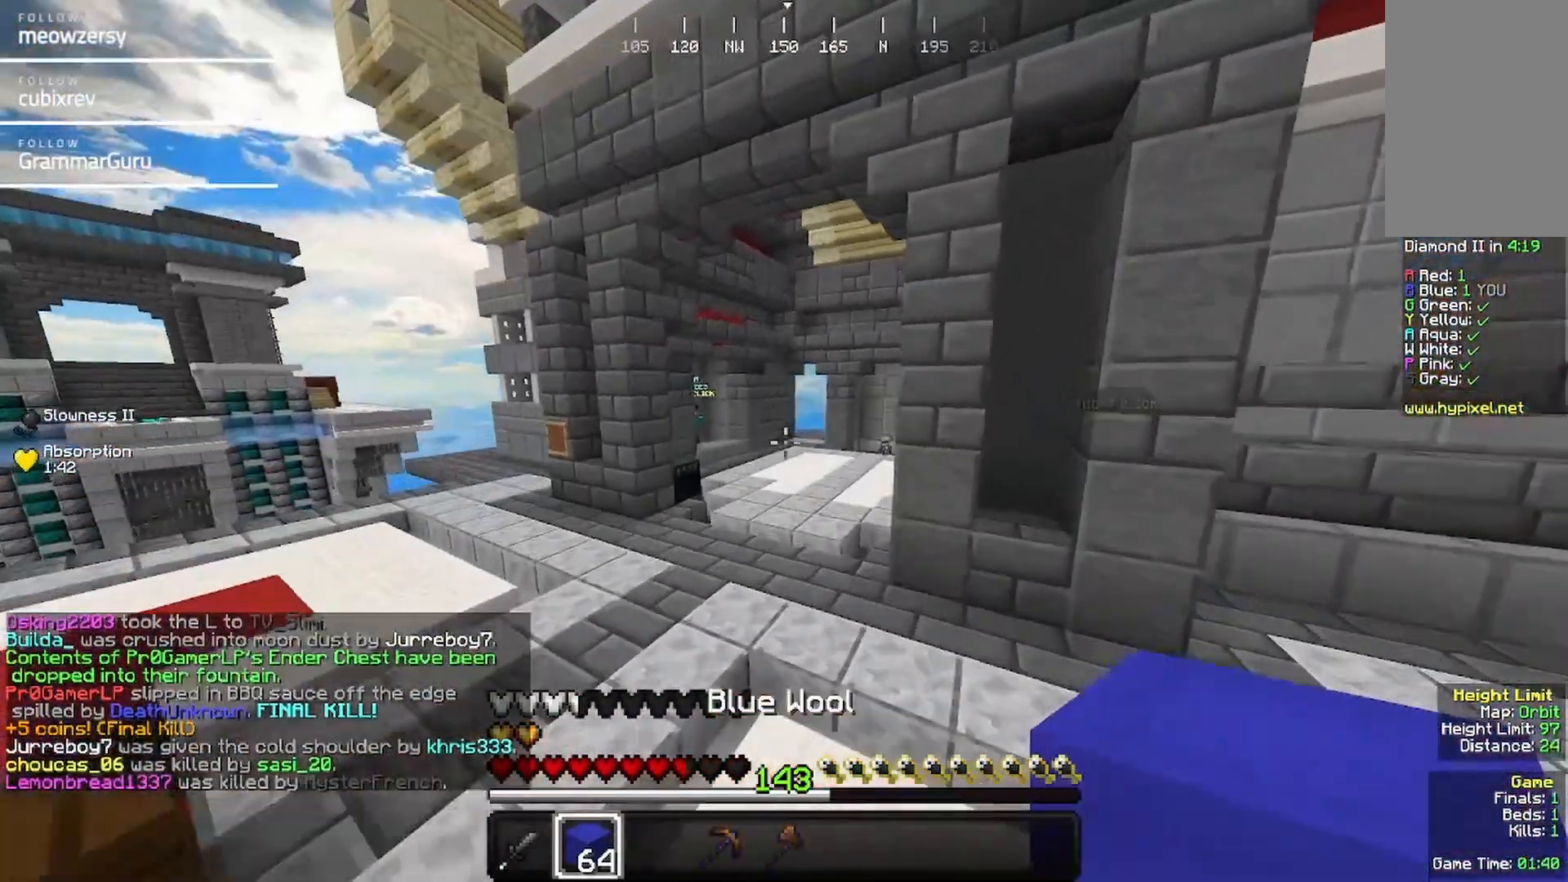
{"keys": ["w"], "mouse": [], "events": []}
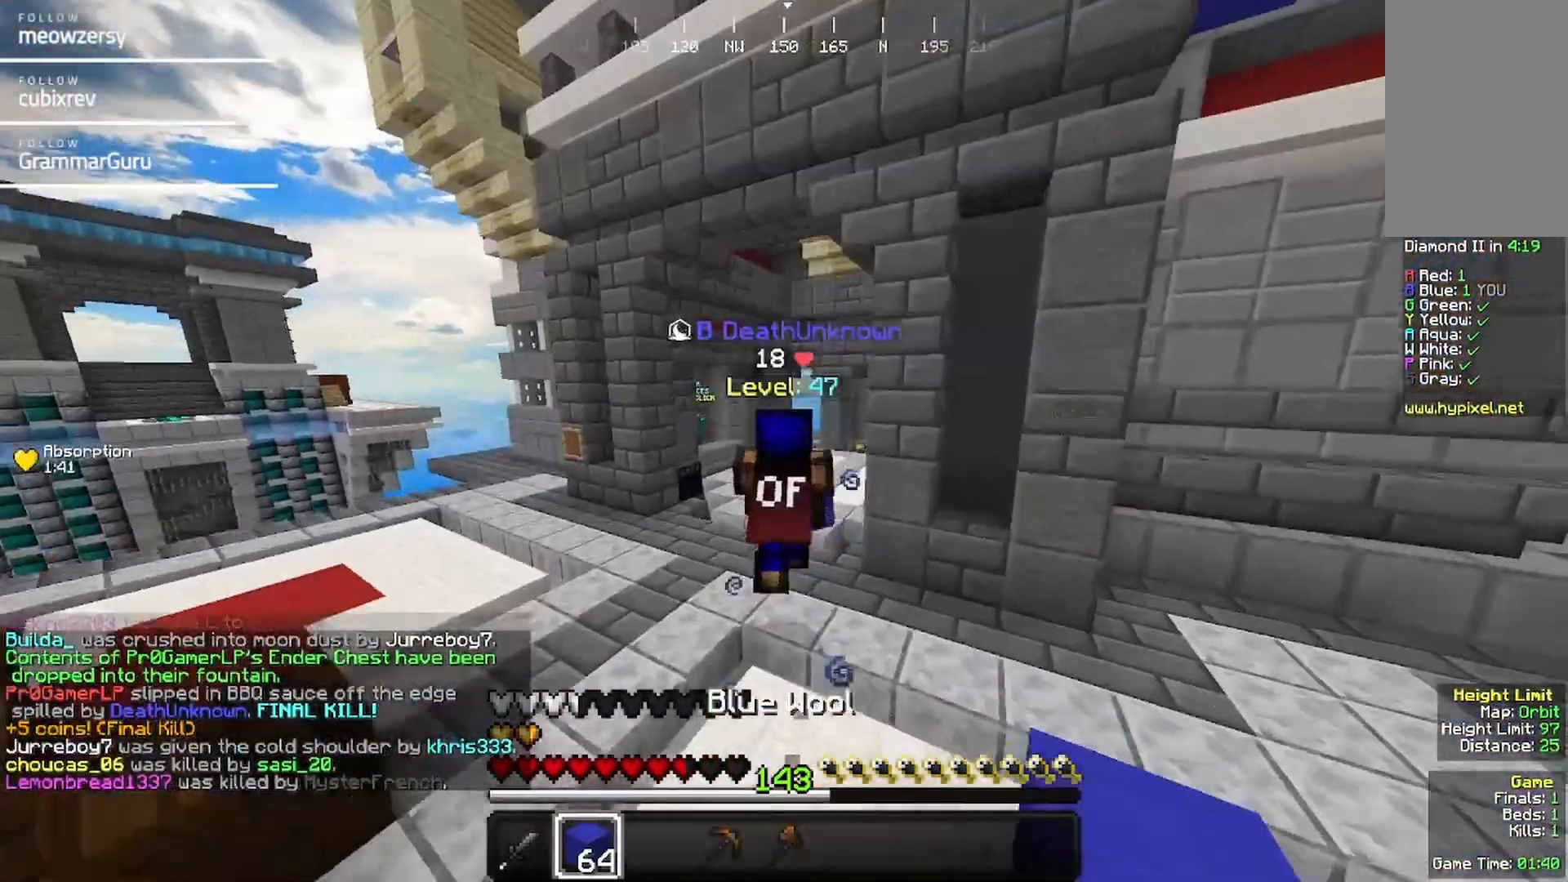
{"keys": ["w"], "mouse": [], "events": []}
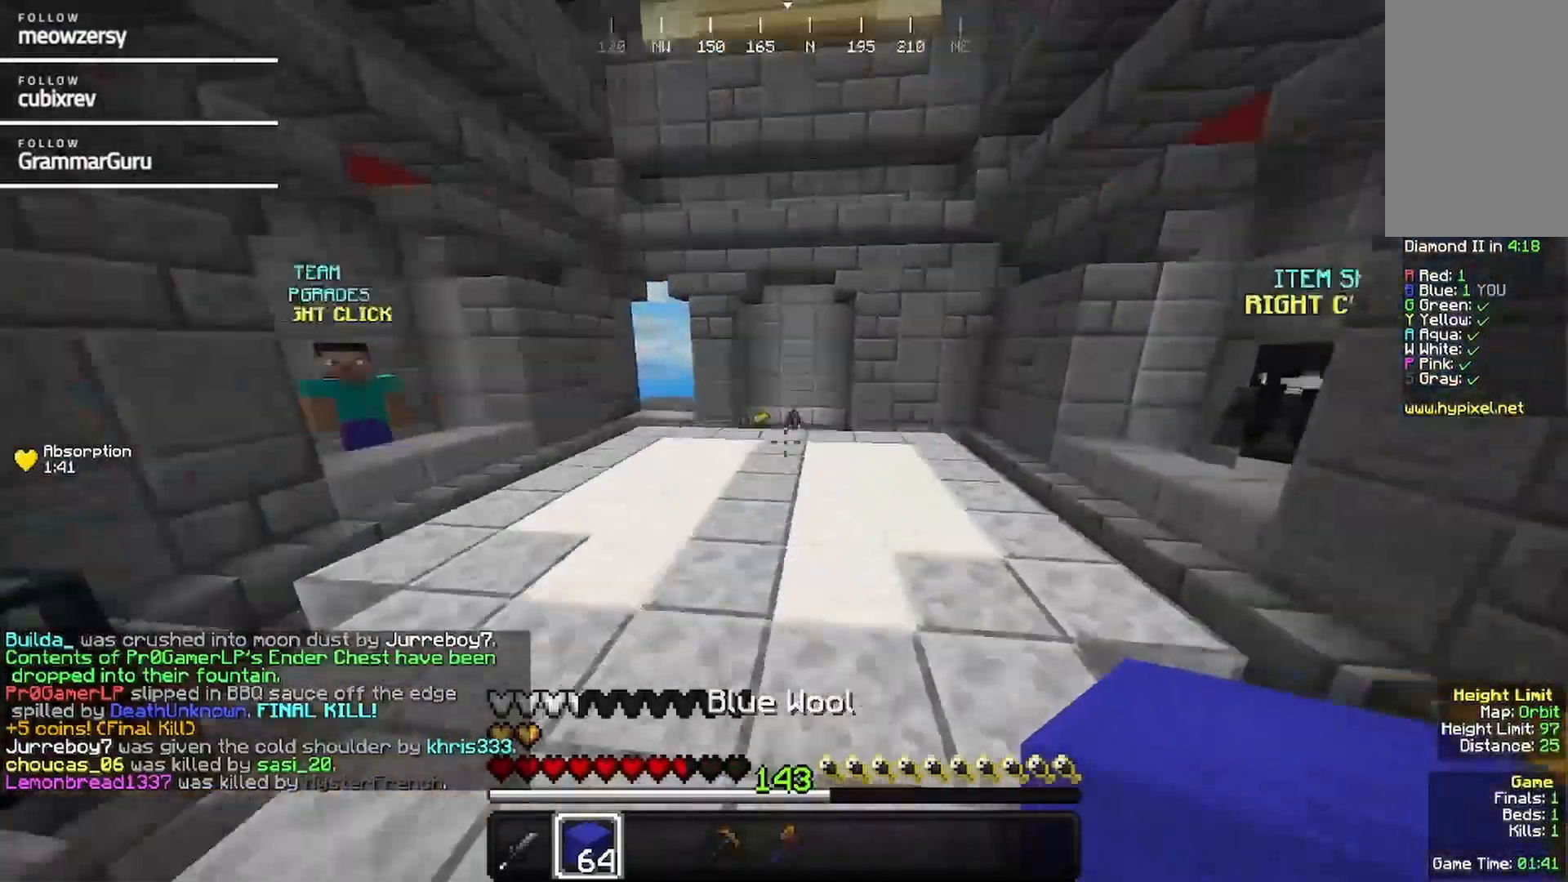
{"keys": ["w"], "mouse": [], "events": []}
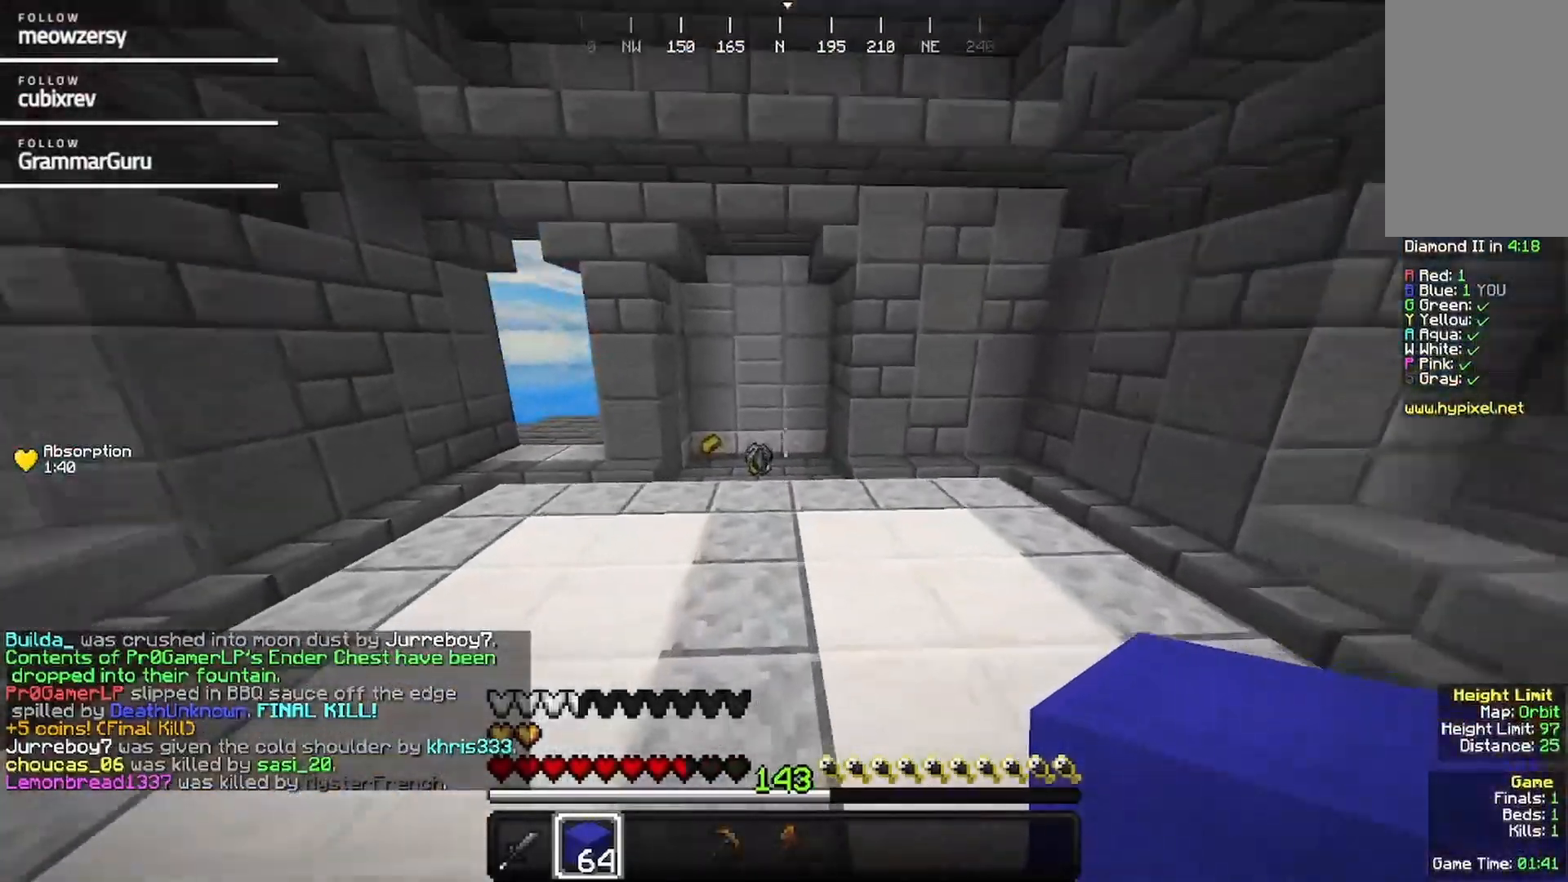
{"keys": ["w"], "mouse": [], "events": []}
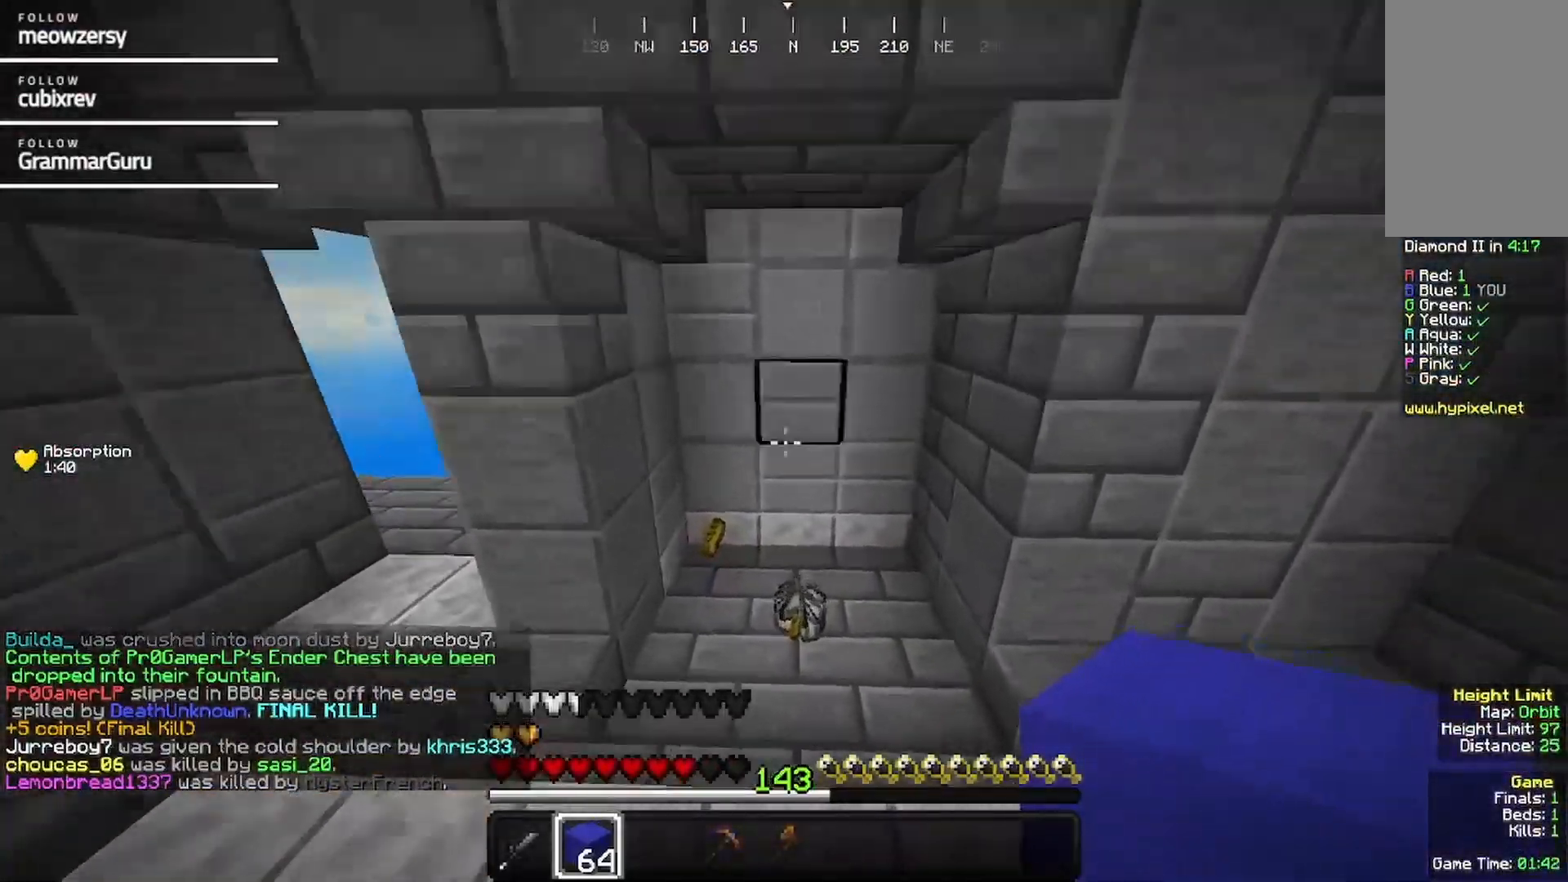
{"keys": ["s"], "mouse": []}
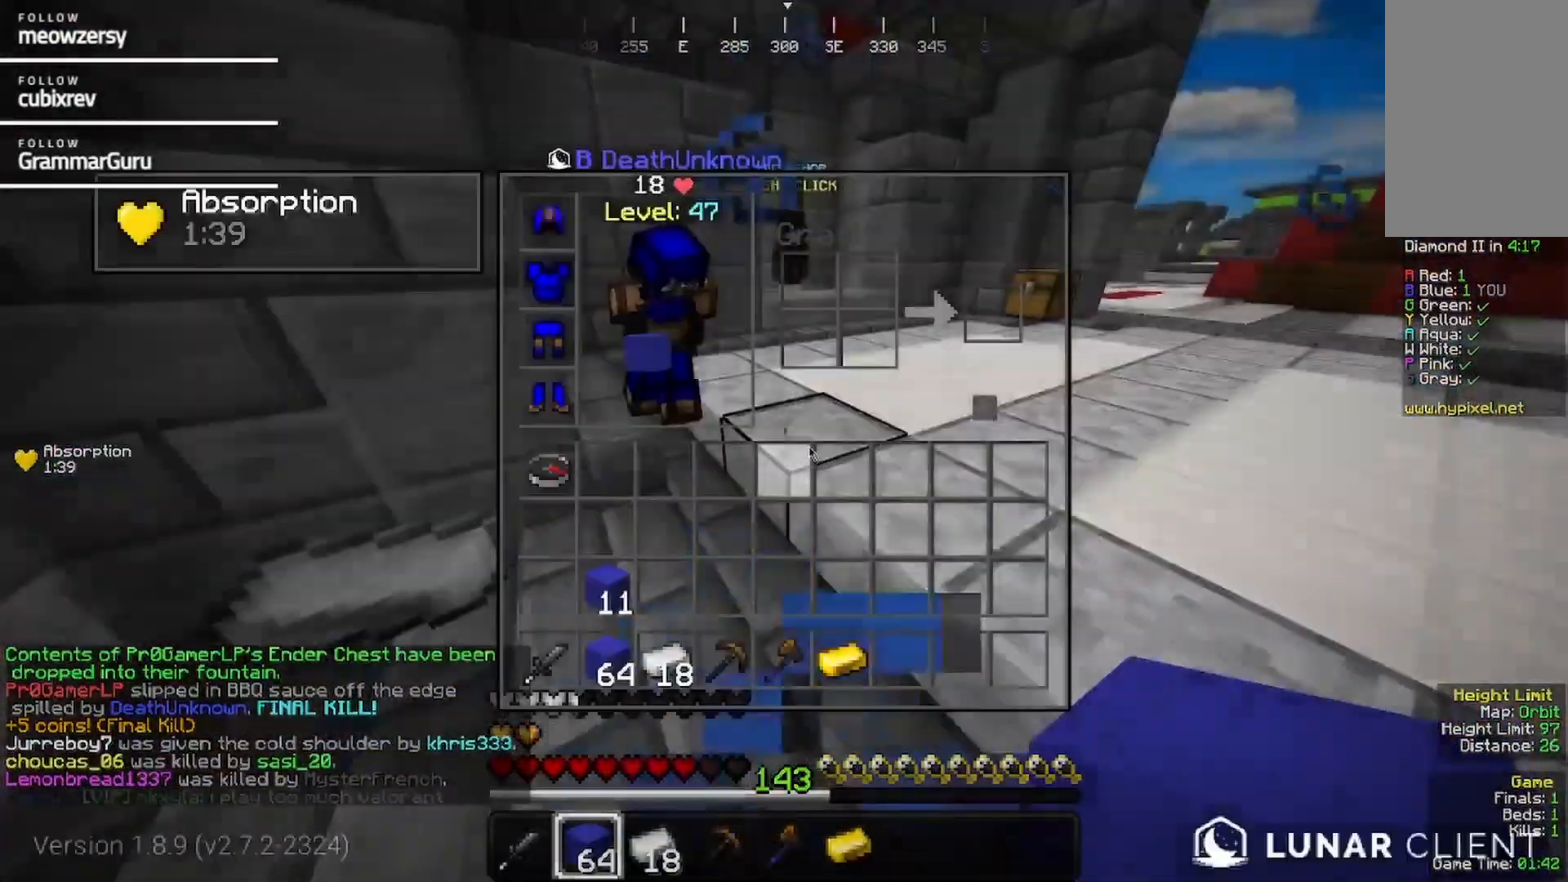
{"keys": [], "mouse": [], "events": [[34, "s", "up"]]}
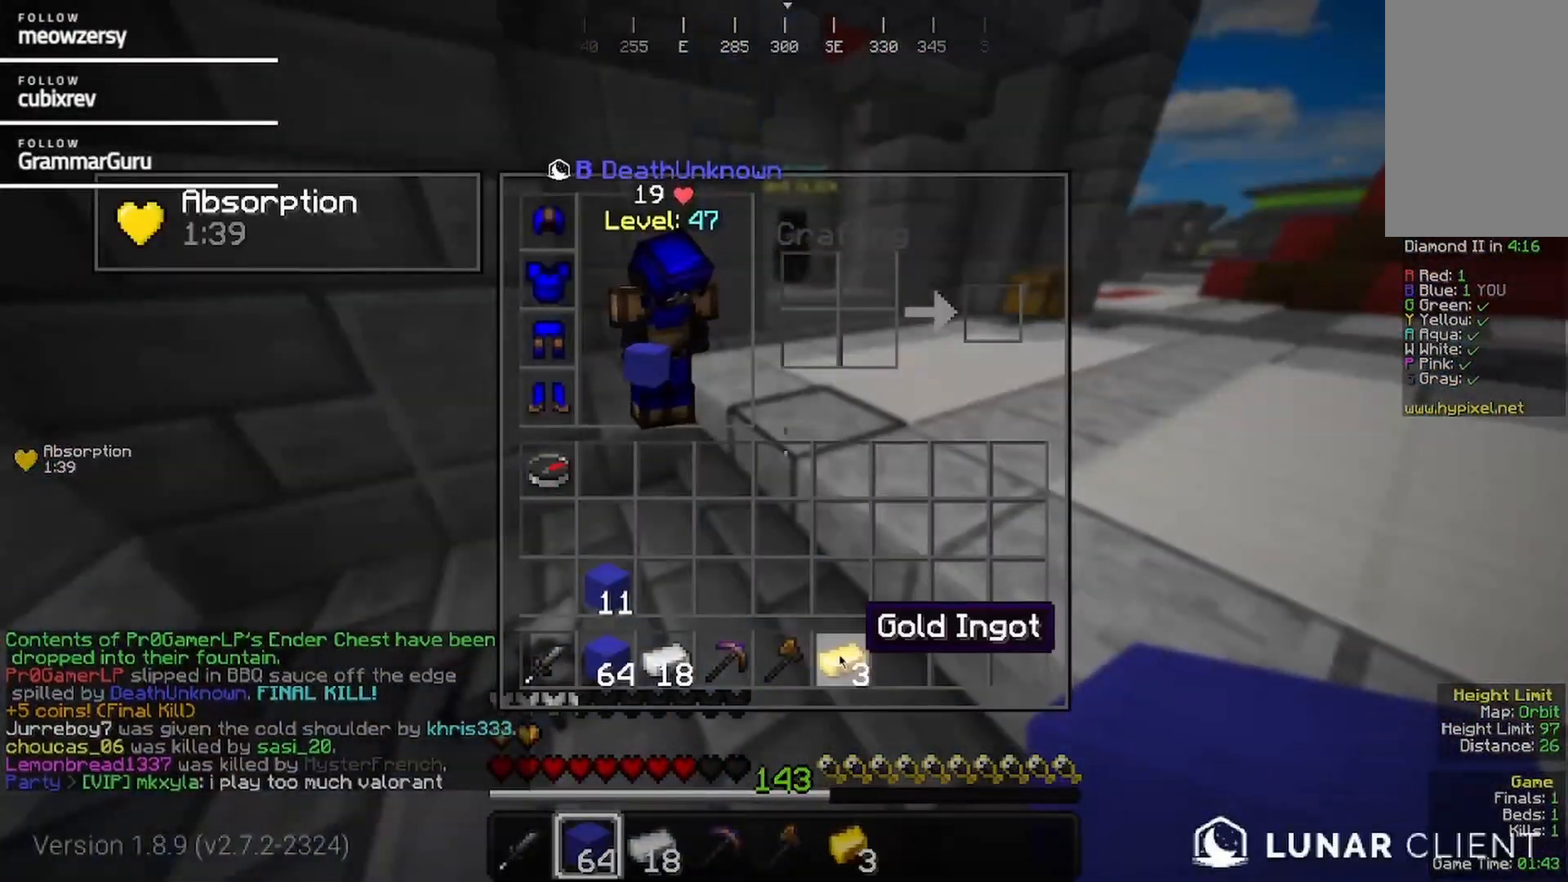
{"keys": [], "mouse": [], "events": []}
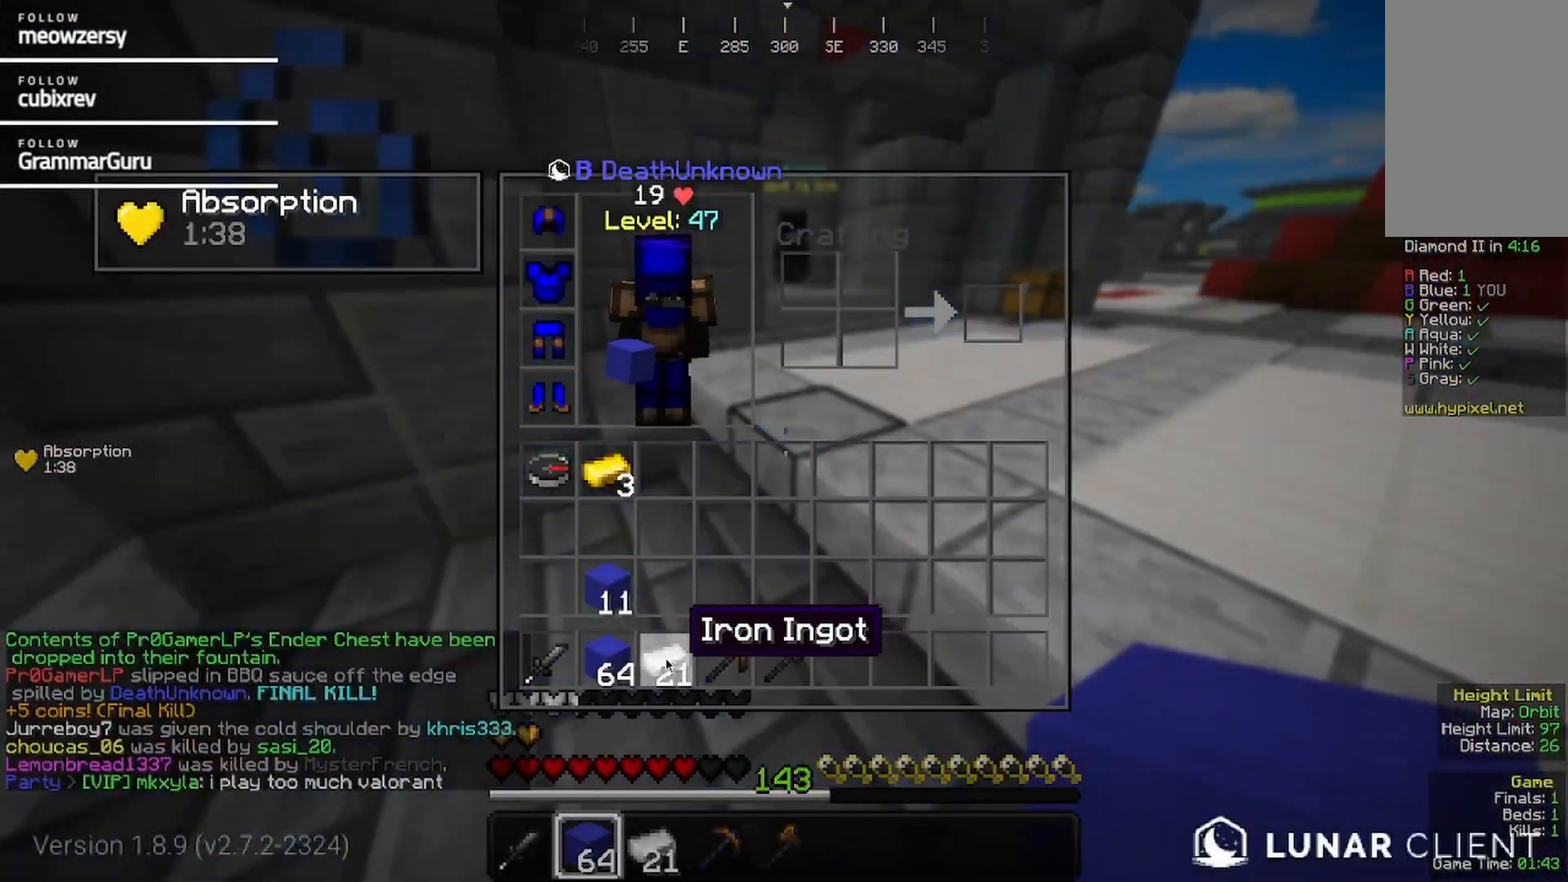
{"keys": [], "mouse": [], "events": []}
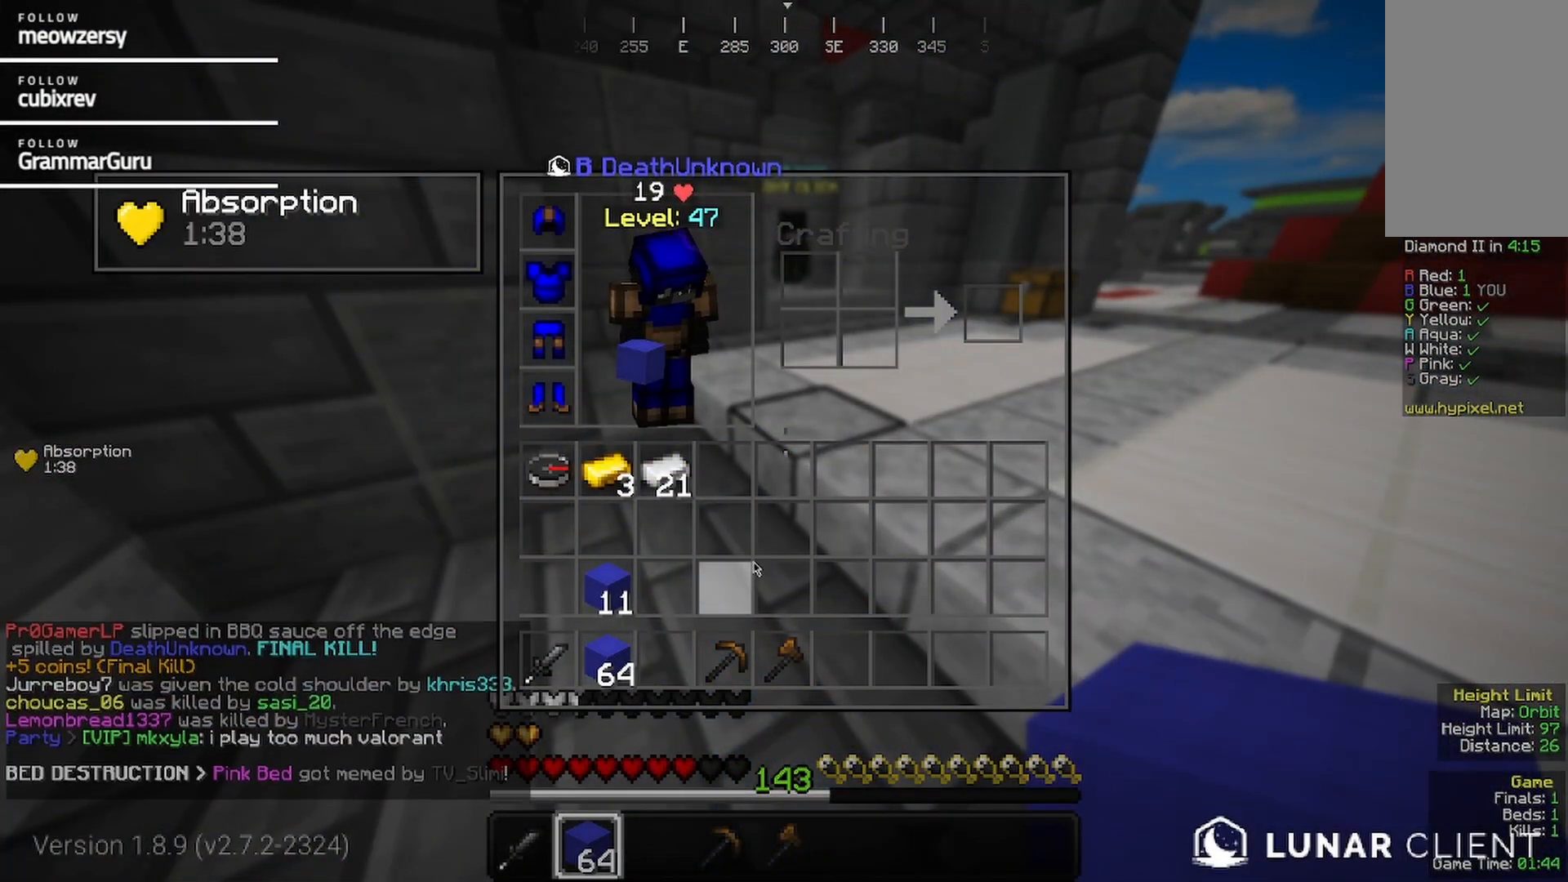
{"keys": [], "mouse": [], "events": []}
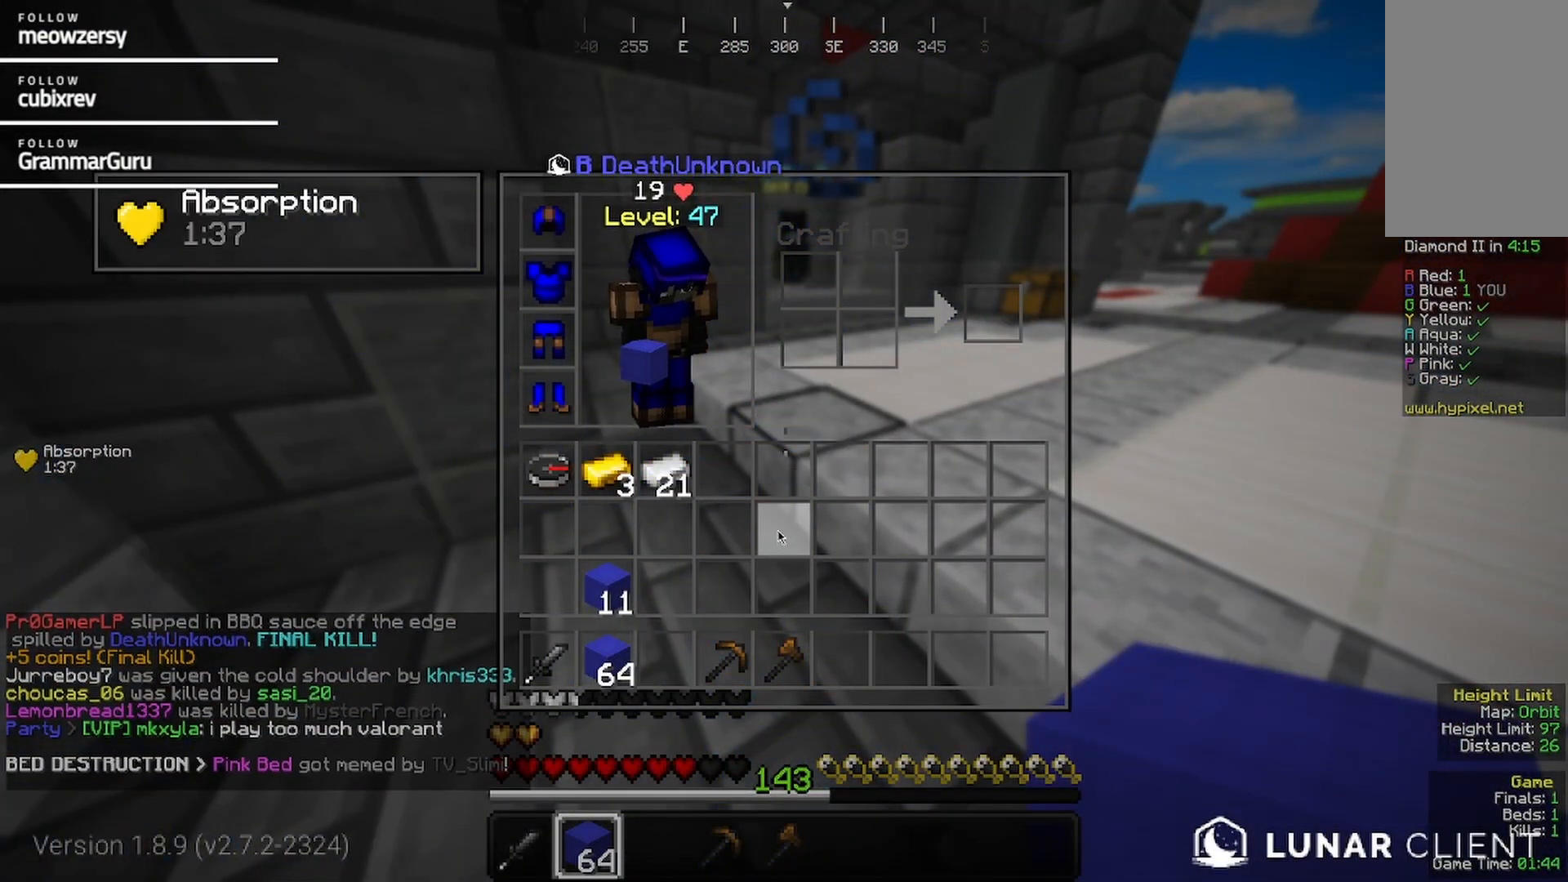
{"keys": ["w"], "mouse": [], "events": [[200, "w", "down"]]}
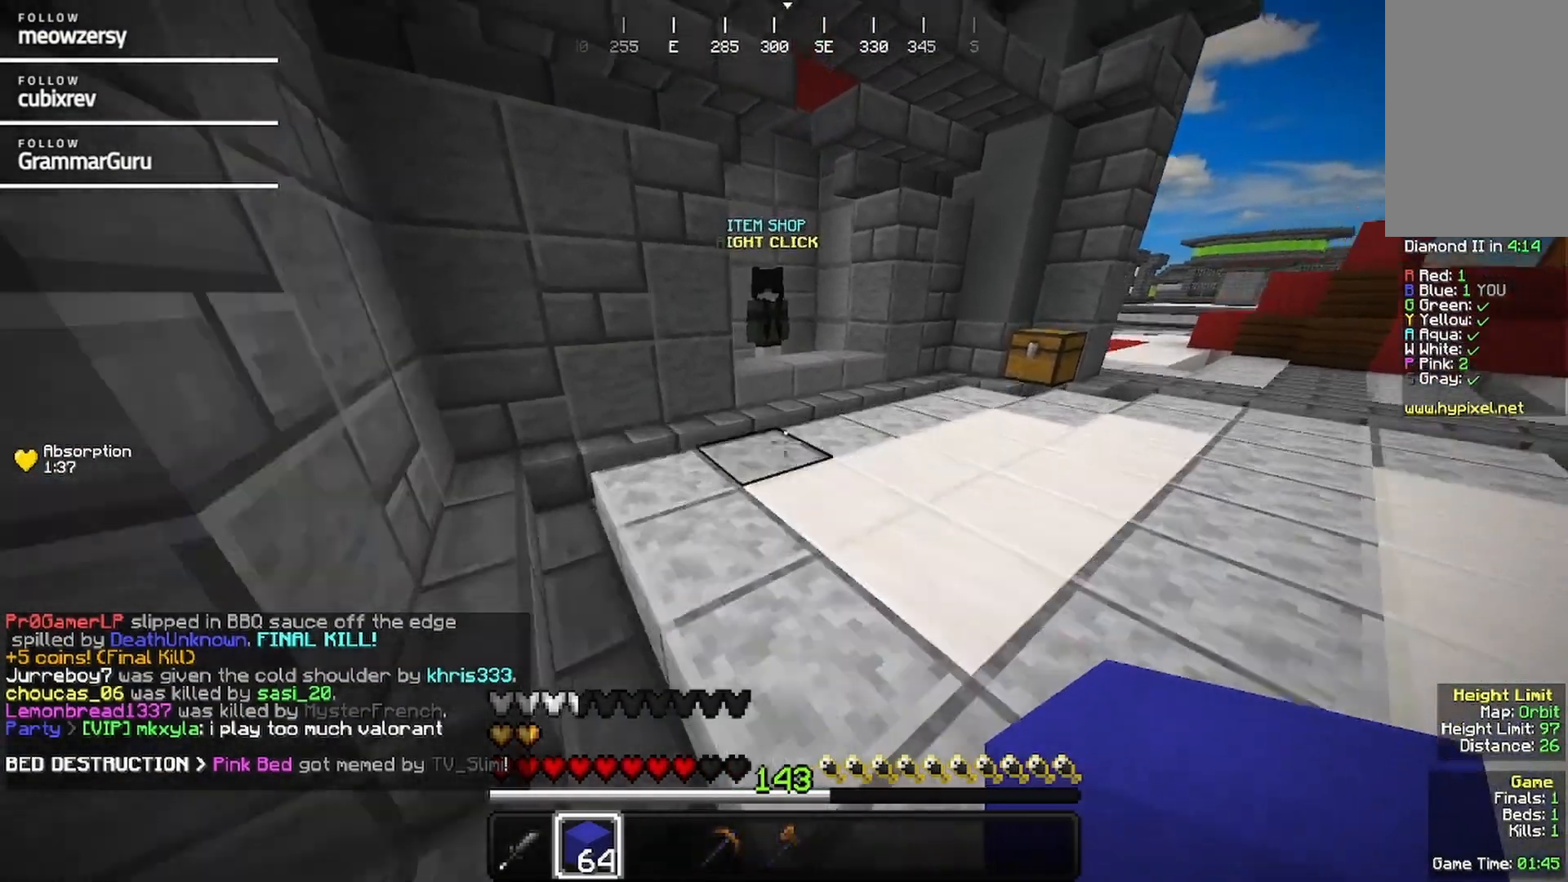
{"keys": ["w"], "mouse": [], "events": []}
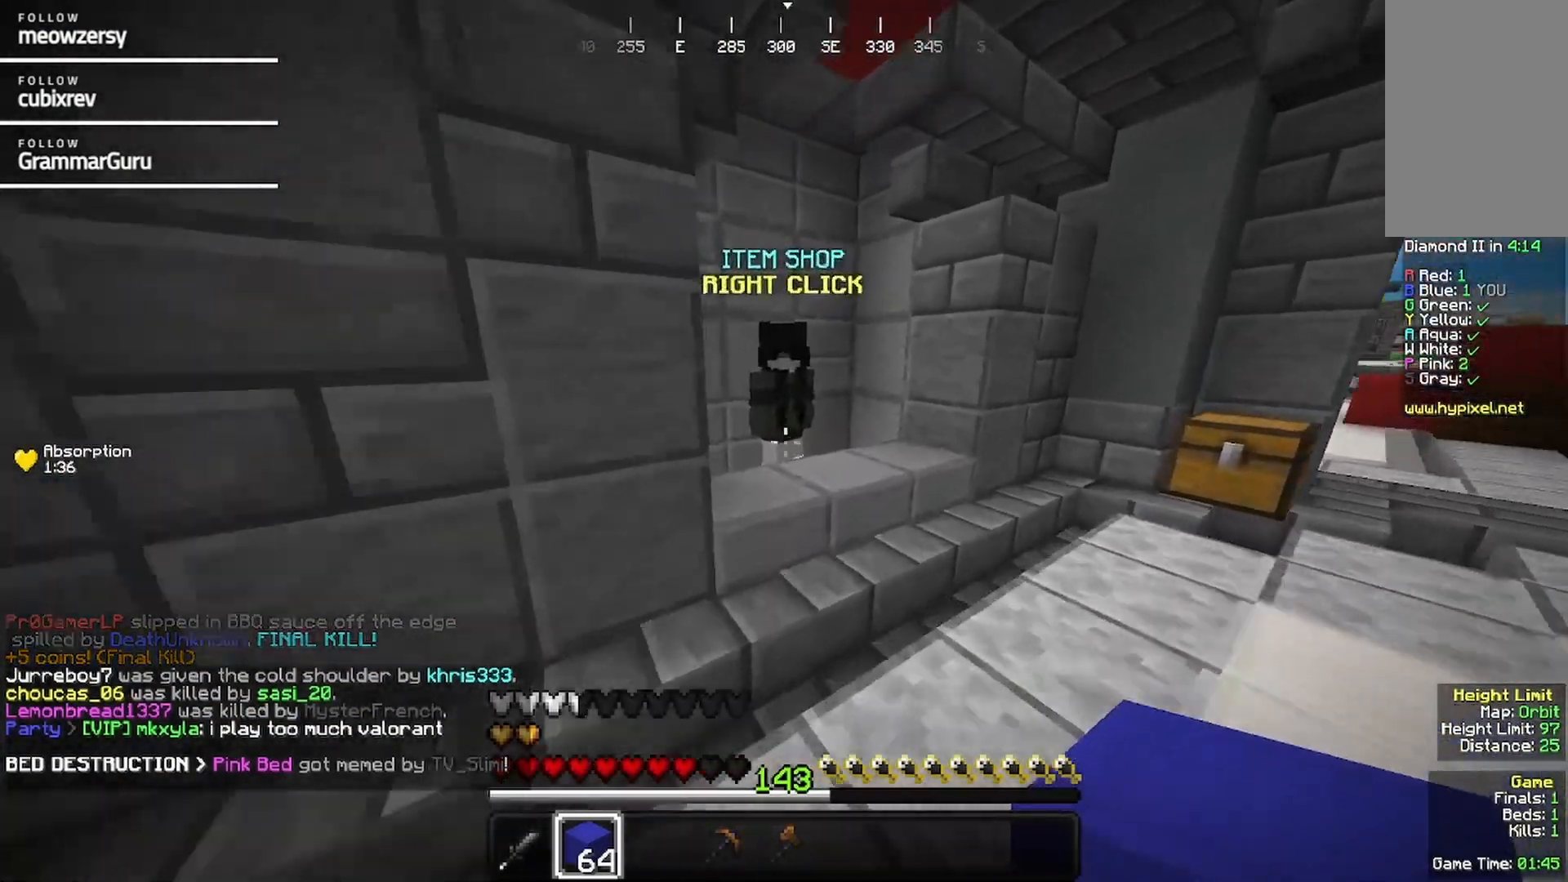
{"keys": [], "mouse": [], "events": [[317, "mouse_right", "down"], [367, "w", "up"], [484, "mouse_right", "up"]]}
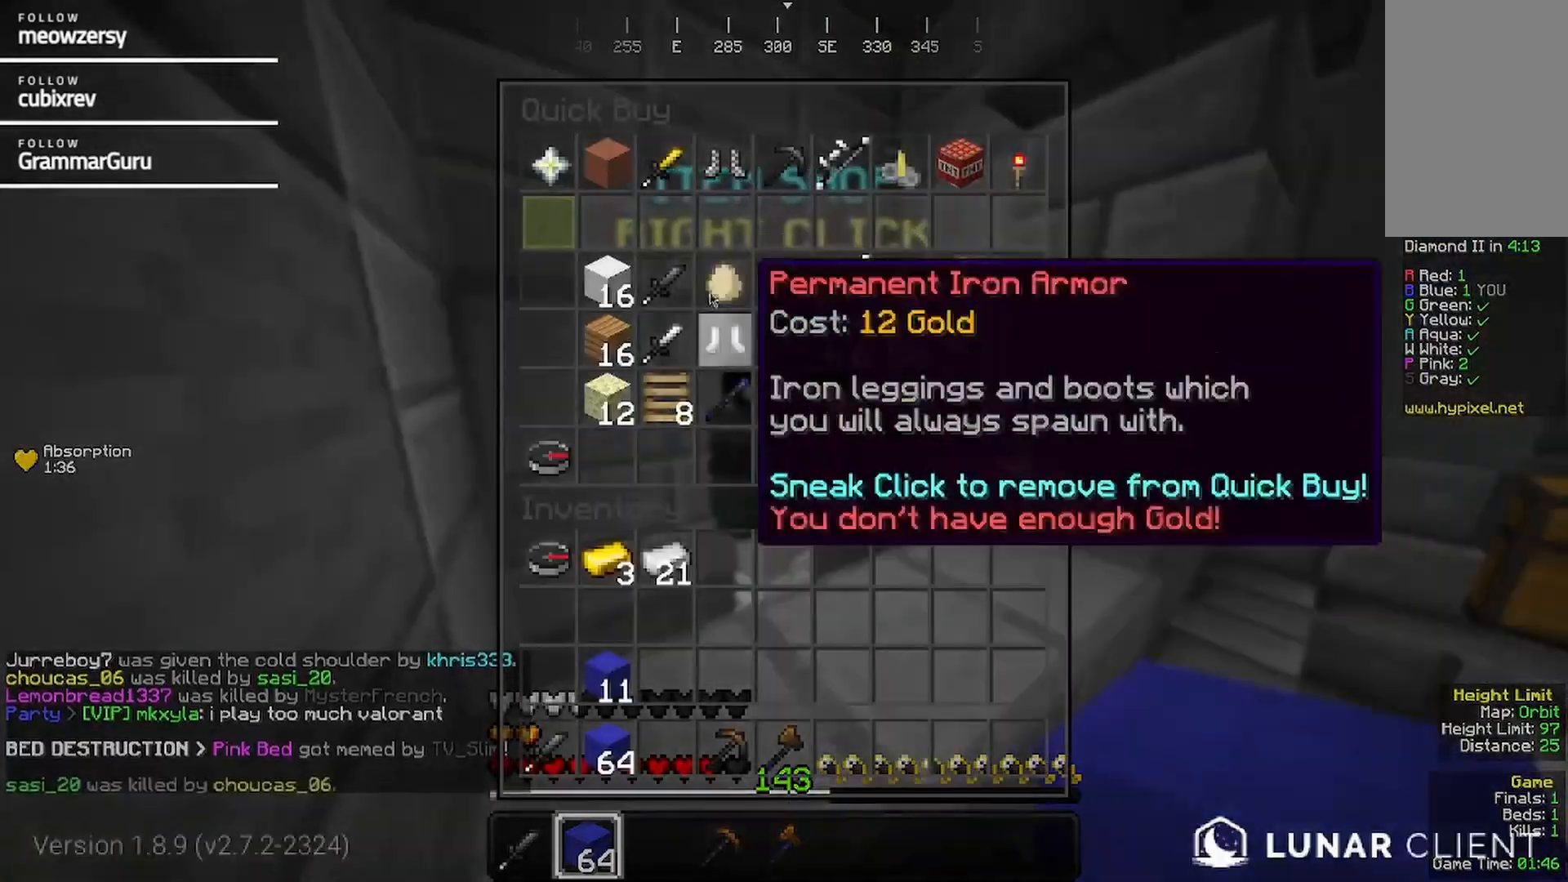
{"keys": [], "mouse": [], "events": []}
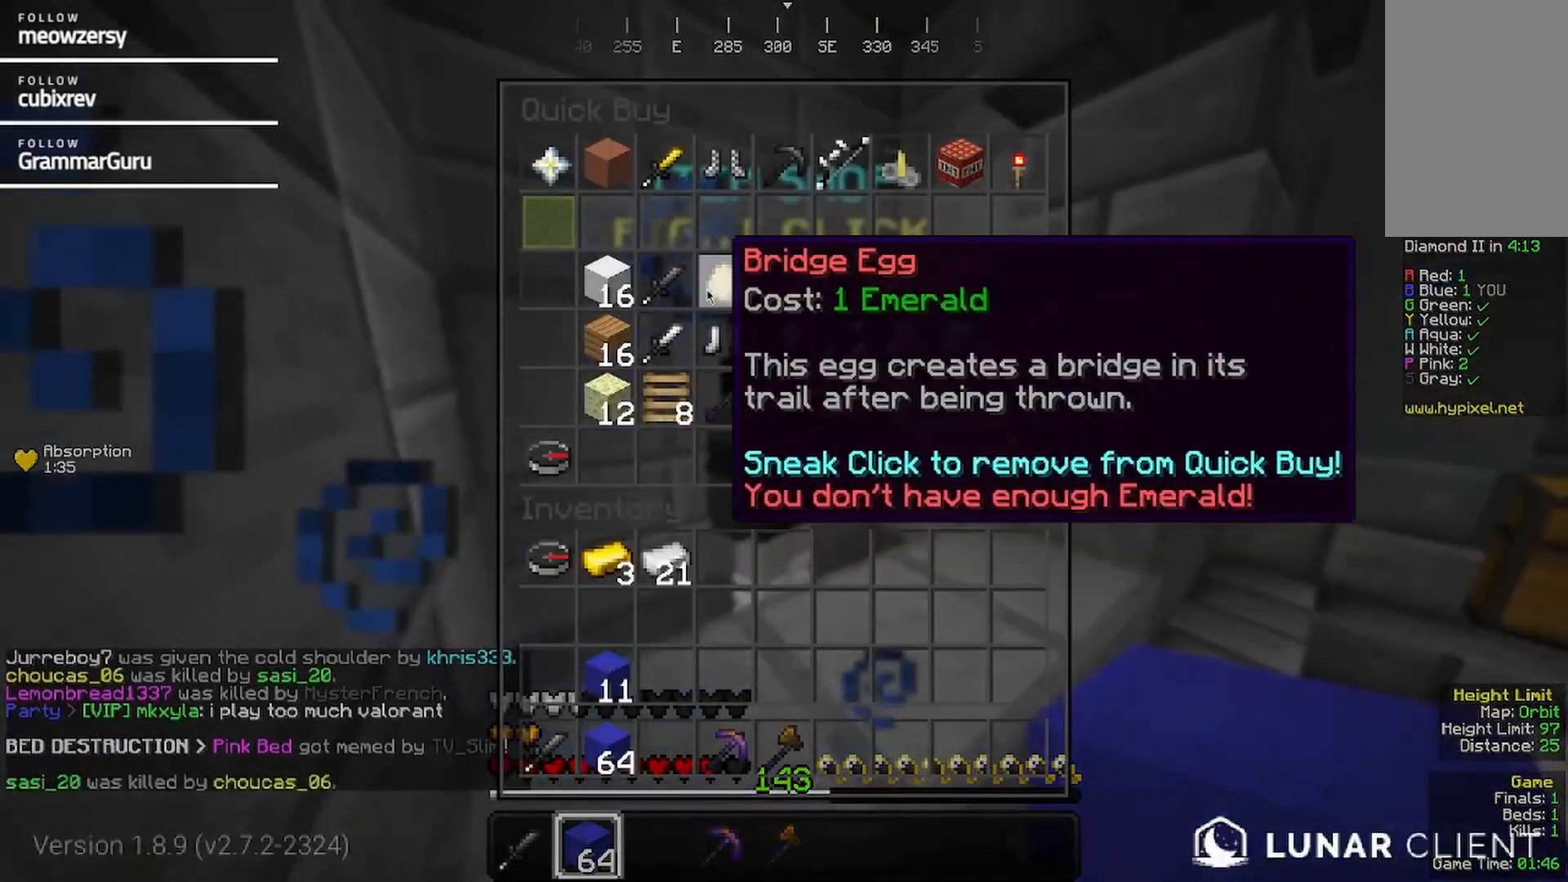
{"keys": [], "mouse": [], "events": []}
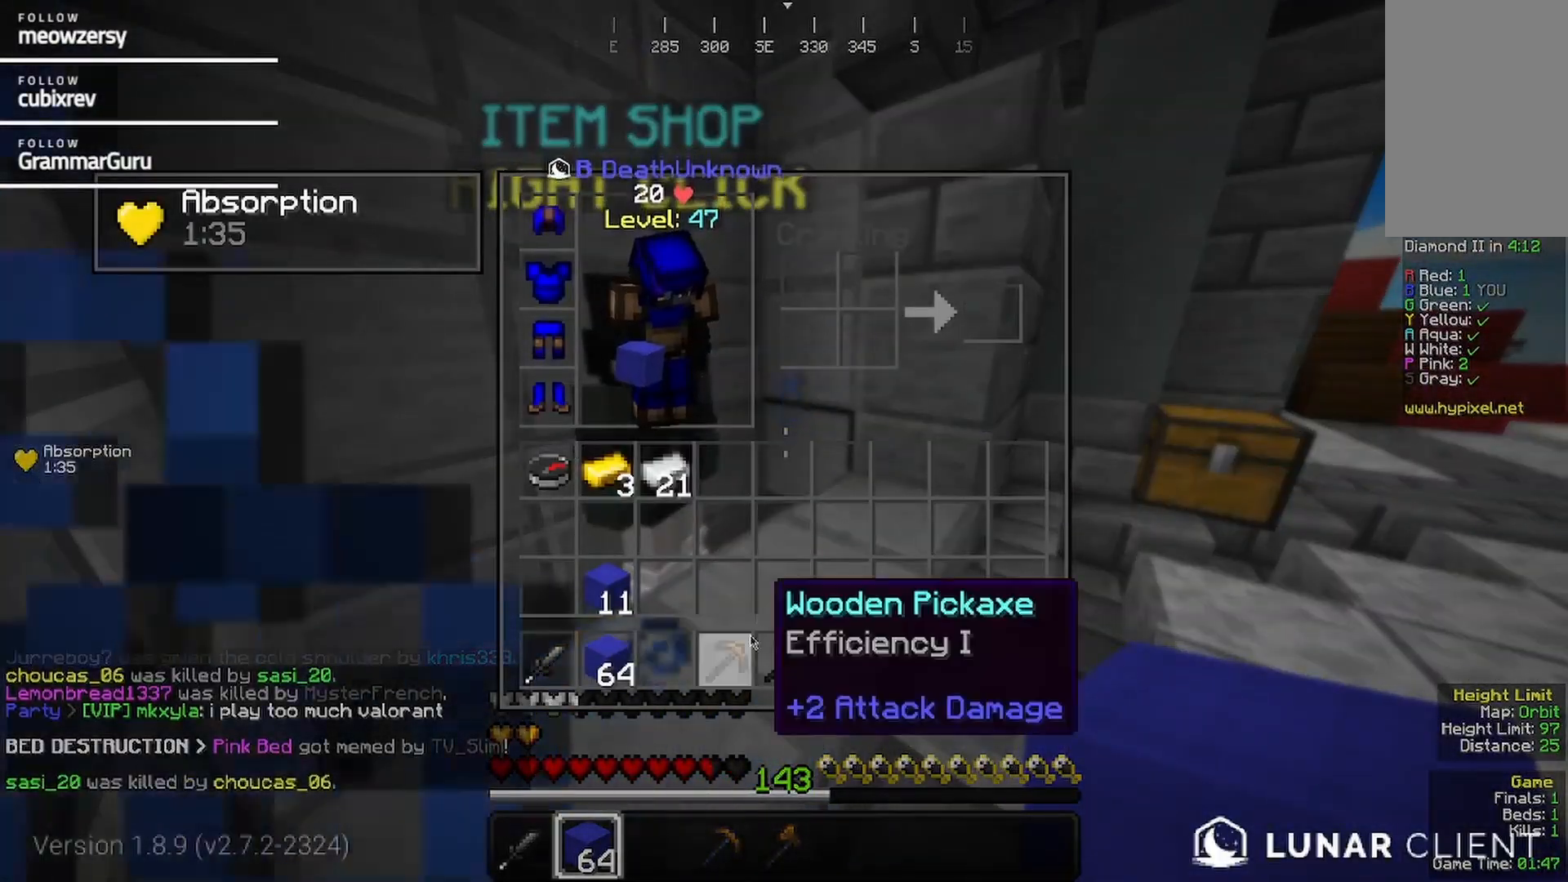
{"keys": [], "mouse": [], "events": []}
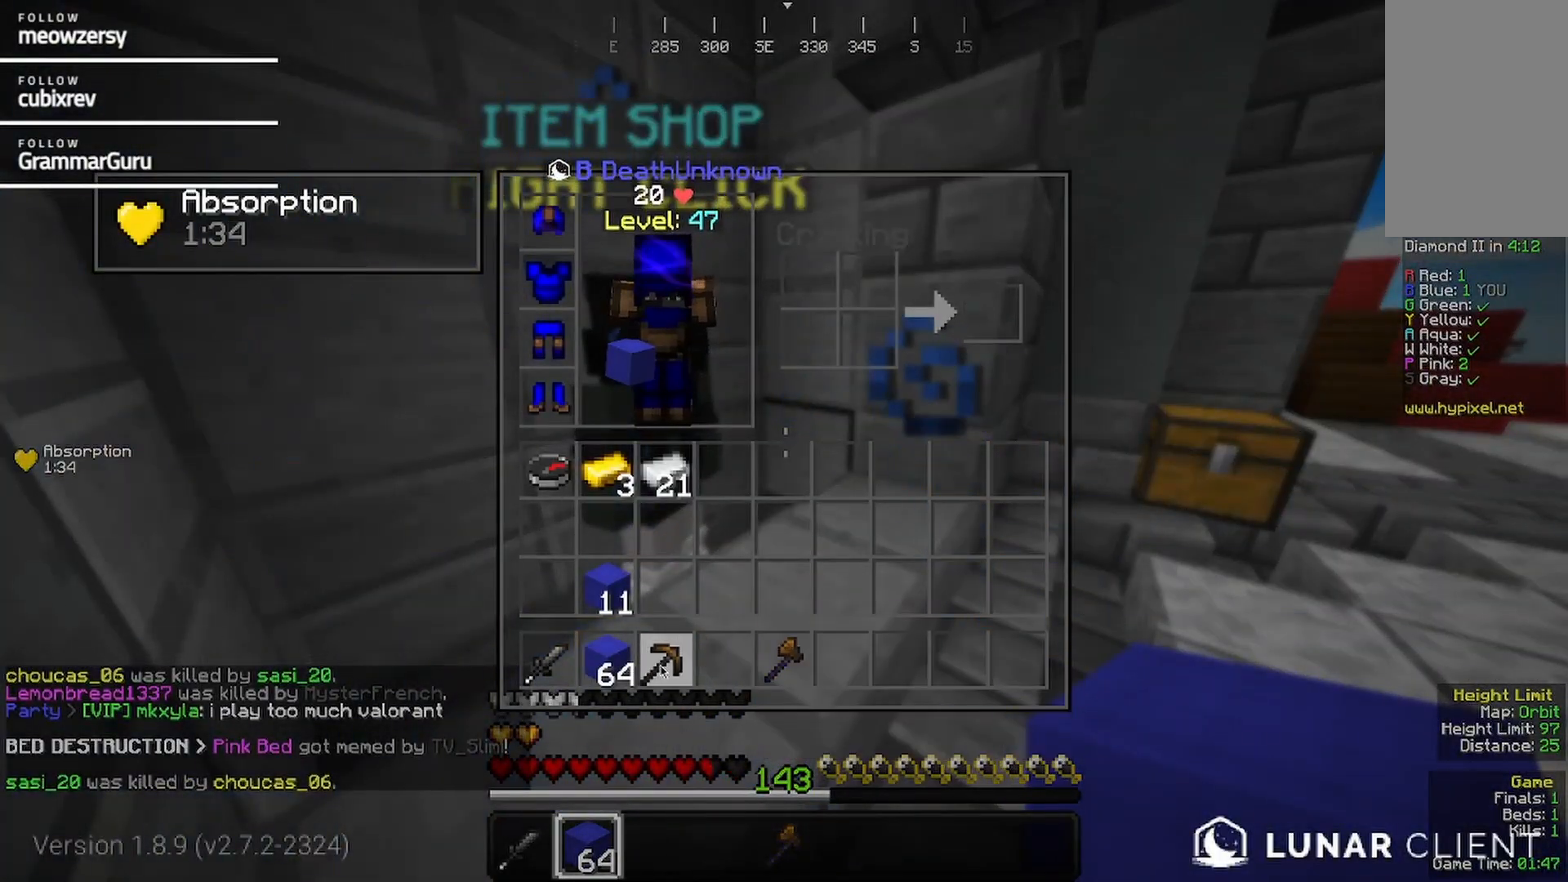
{"keys": [], "mouse": [], "events": []}
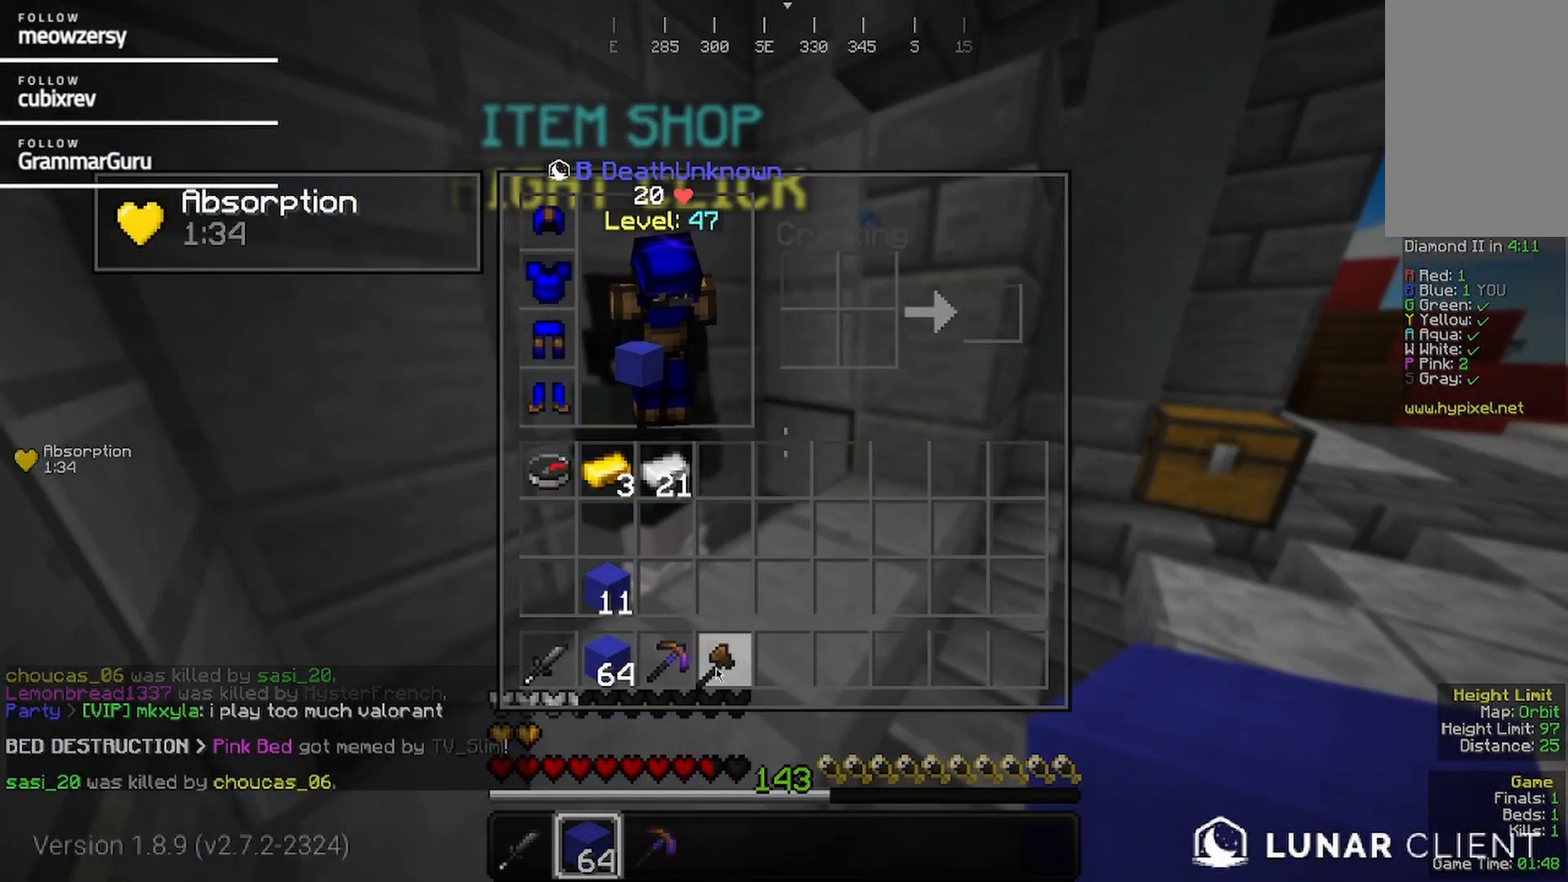
{"keys": [], "mouse": [], "events": [[217, "w", "down"], [284, "mouse_left", "down"], [367, "mouse_left", "up"], [434, "w", "up"]]}
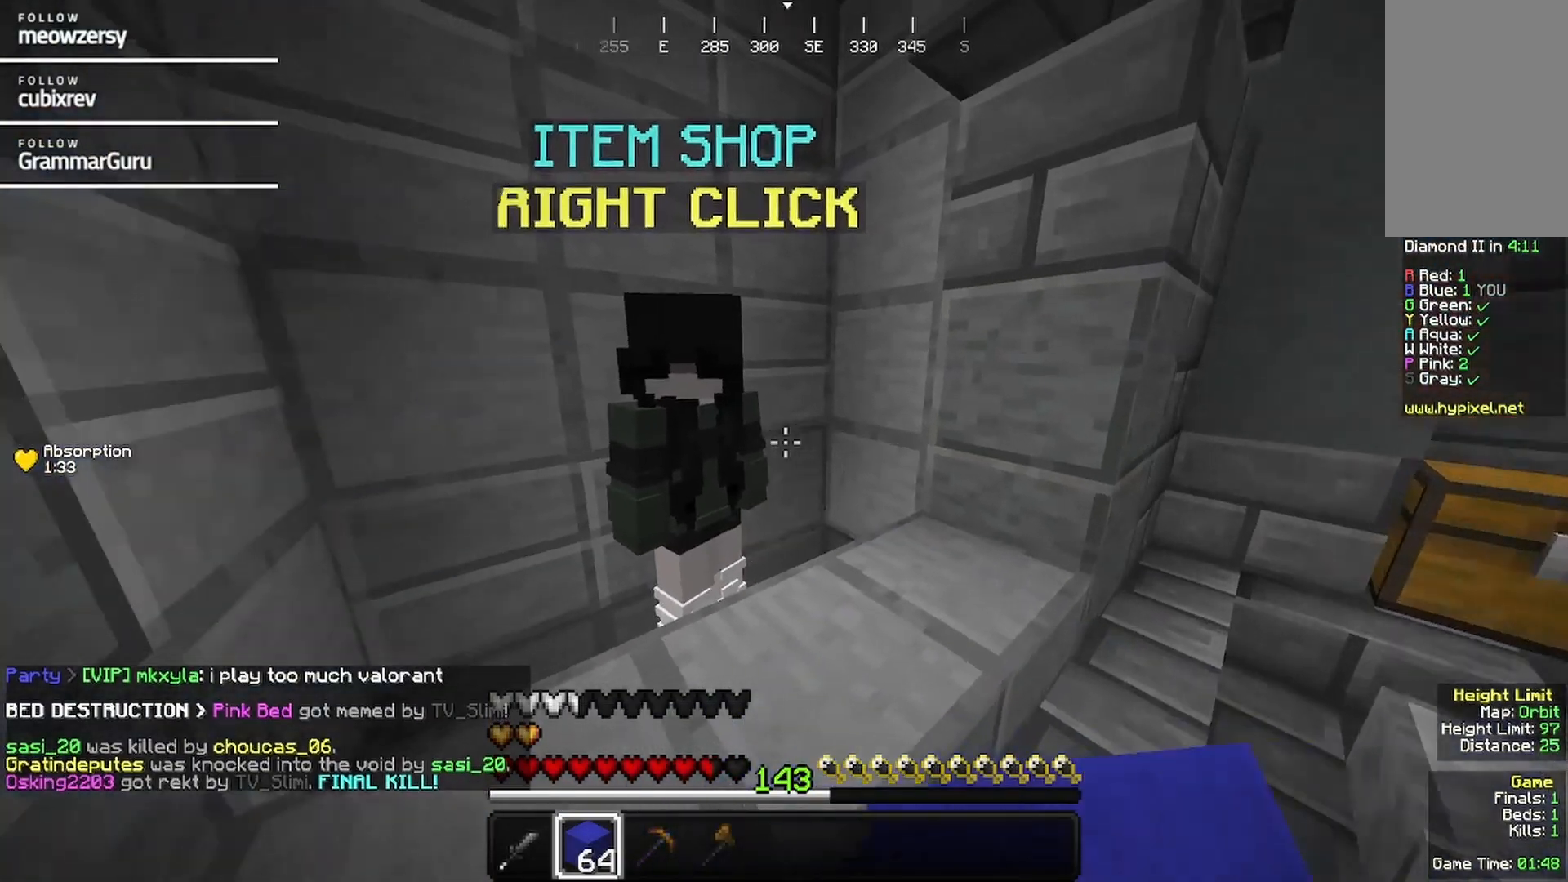
{"keys": [], "mouse": [], "events": [[84, "mouse_right", "down"], [300, "mouse_right", "up"]]}
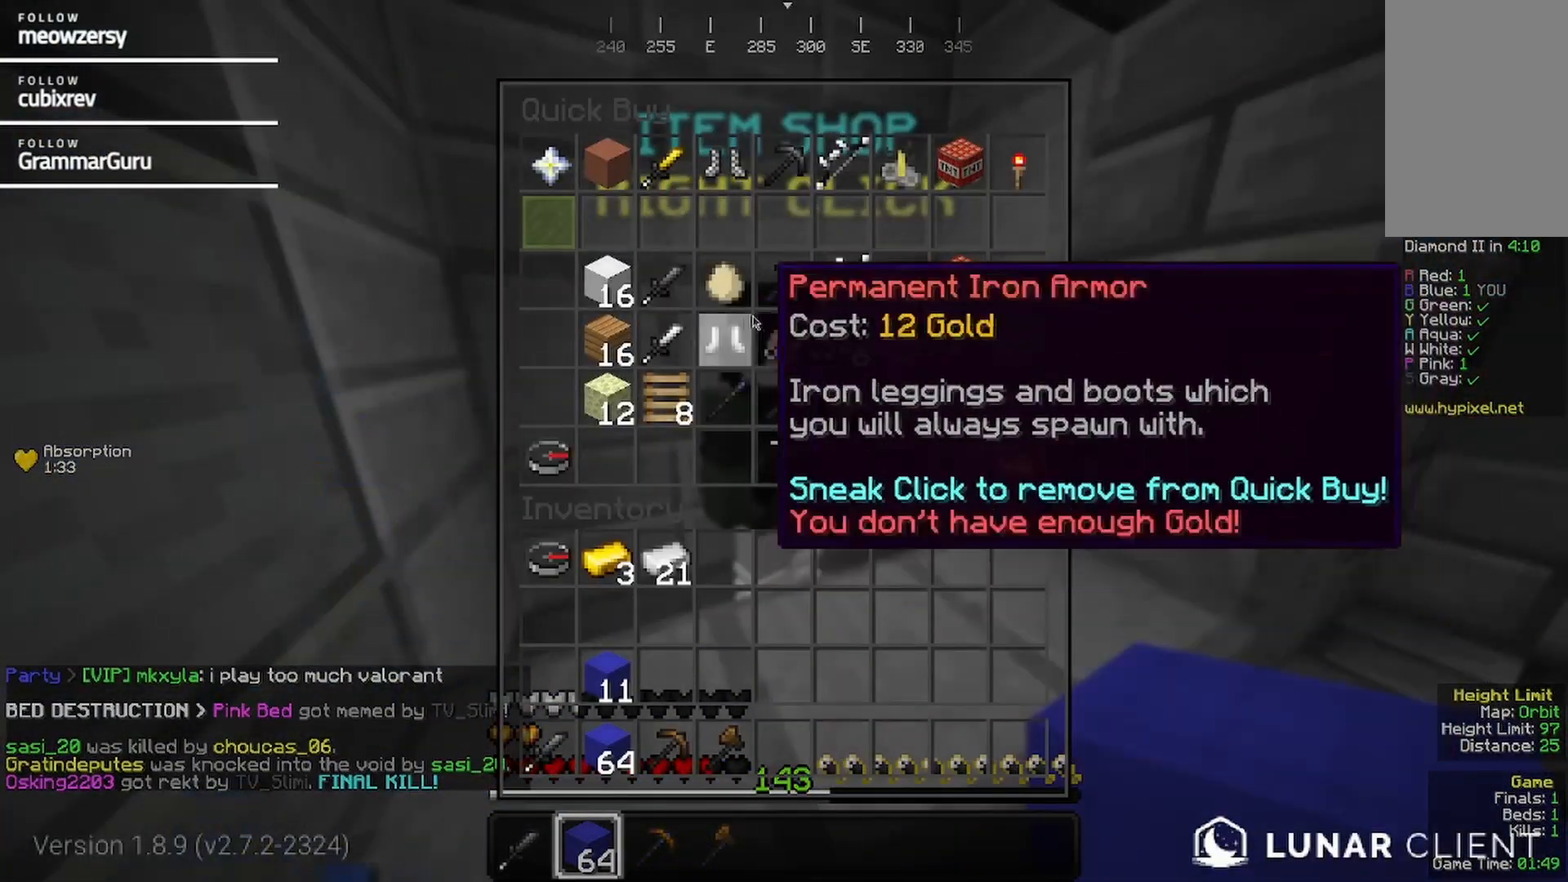
{"keys": [], "mouse": [], "events": []}
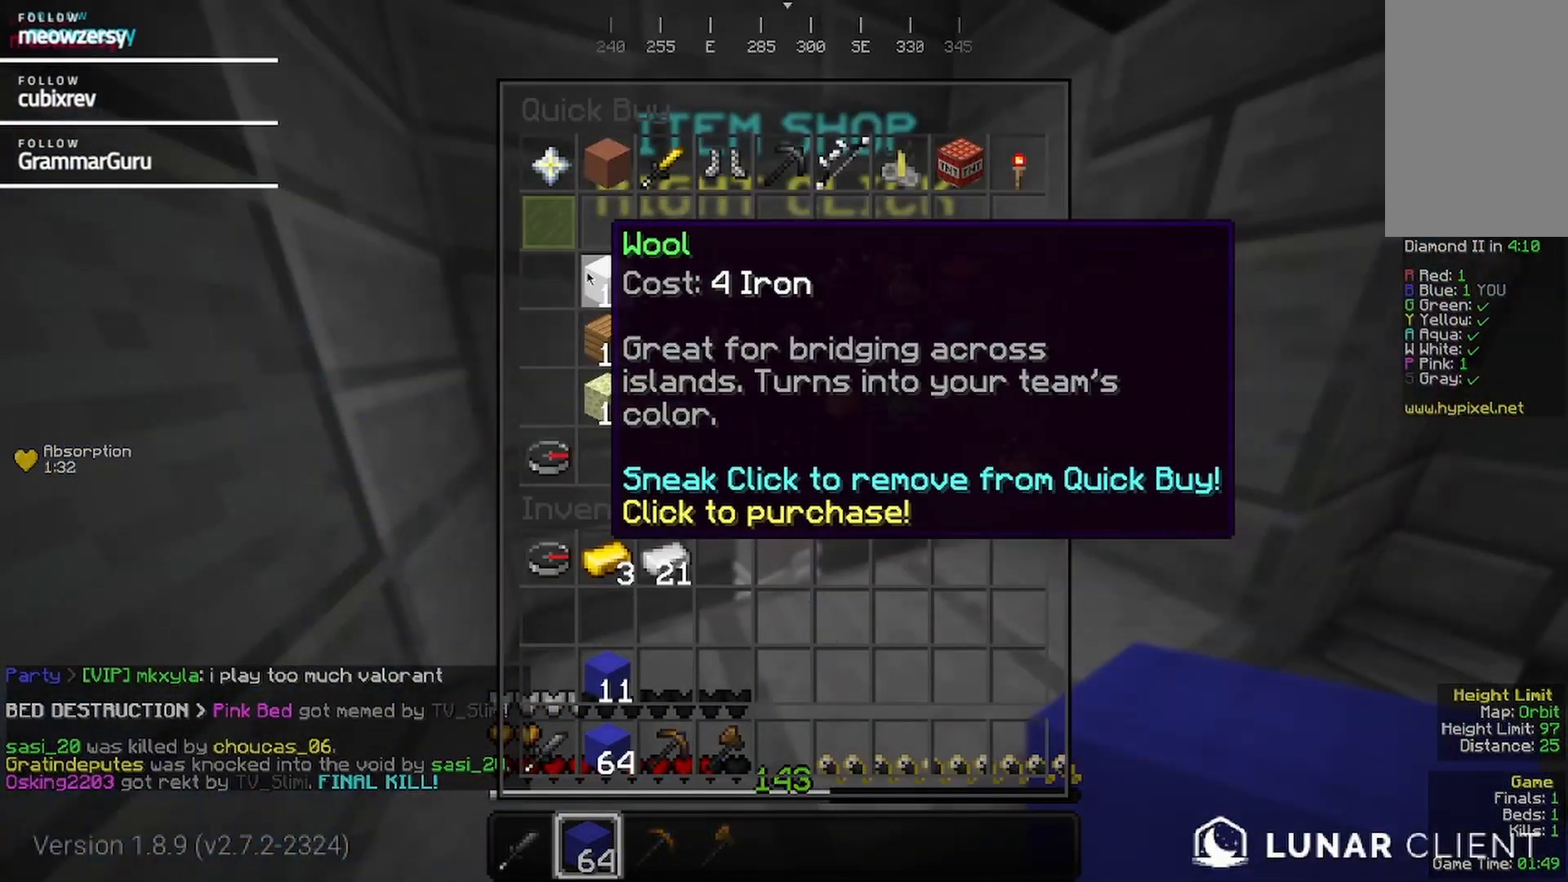
{"keys": [], "mouse": [], "events": []}
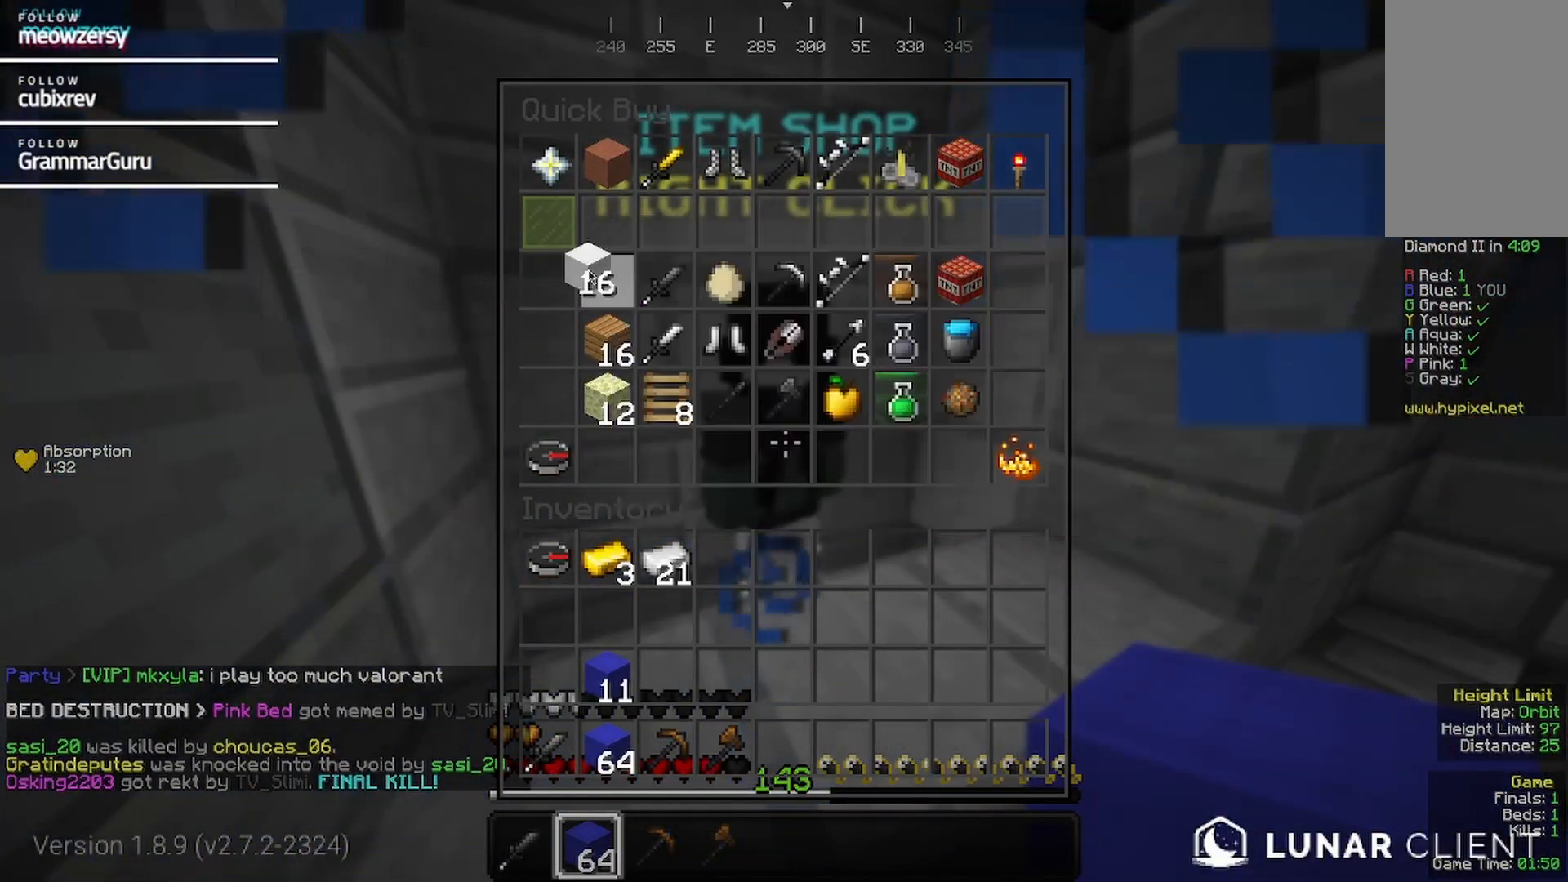
{"keys": [], "mouse": [], "events": []}
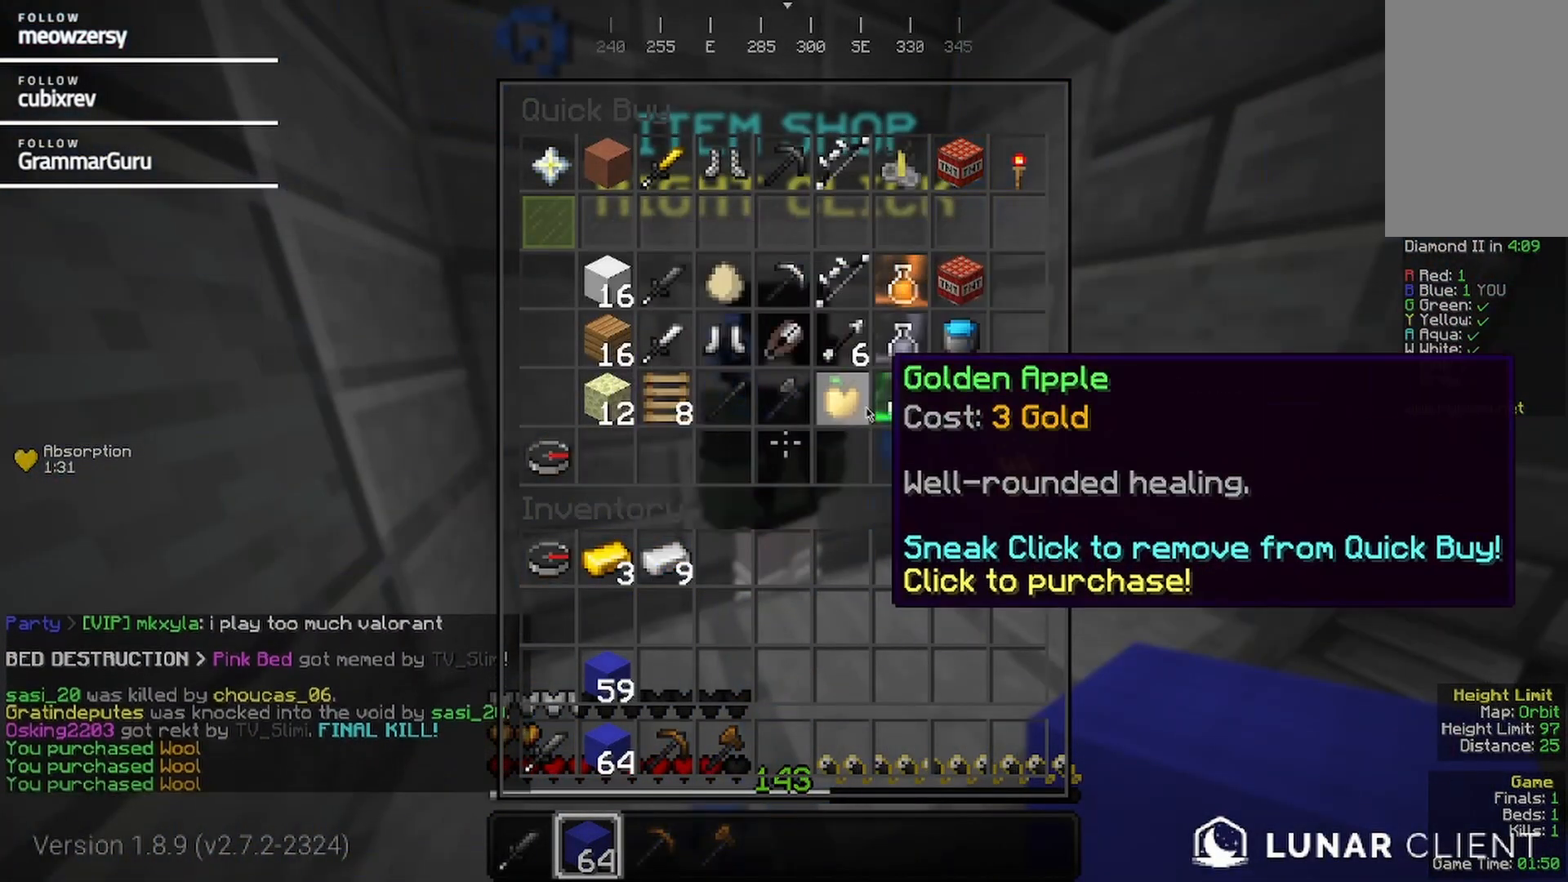
{"keys": [], "mouse": [], "events": []}
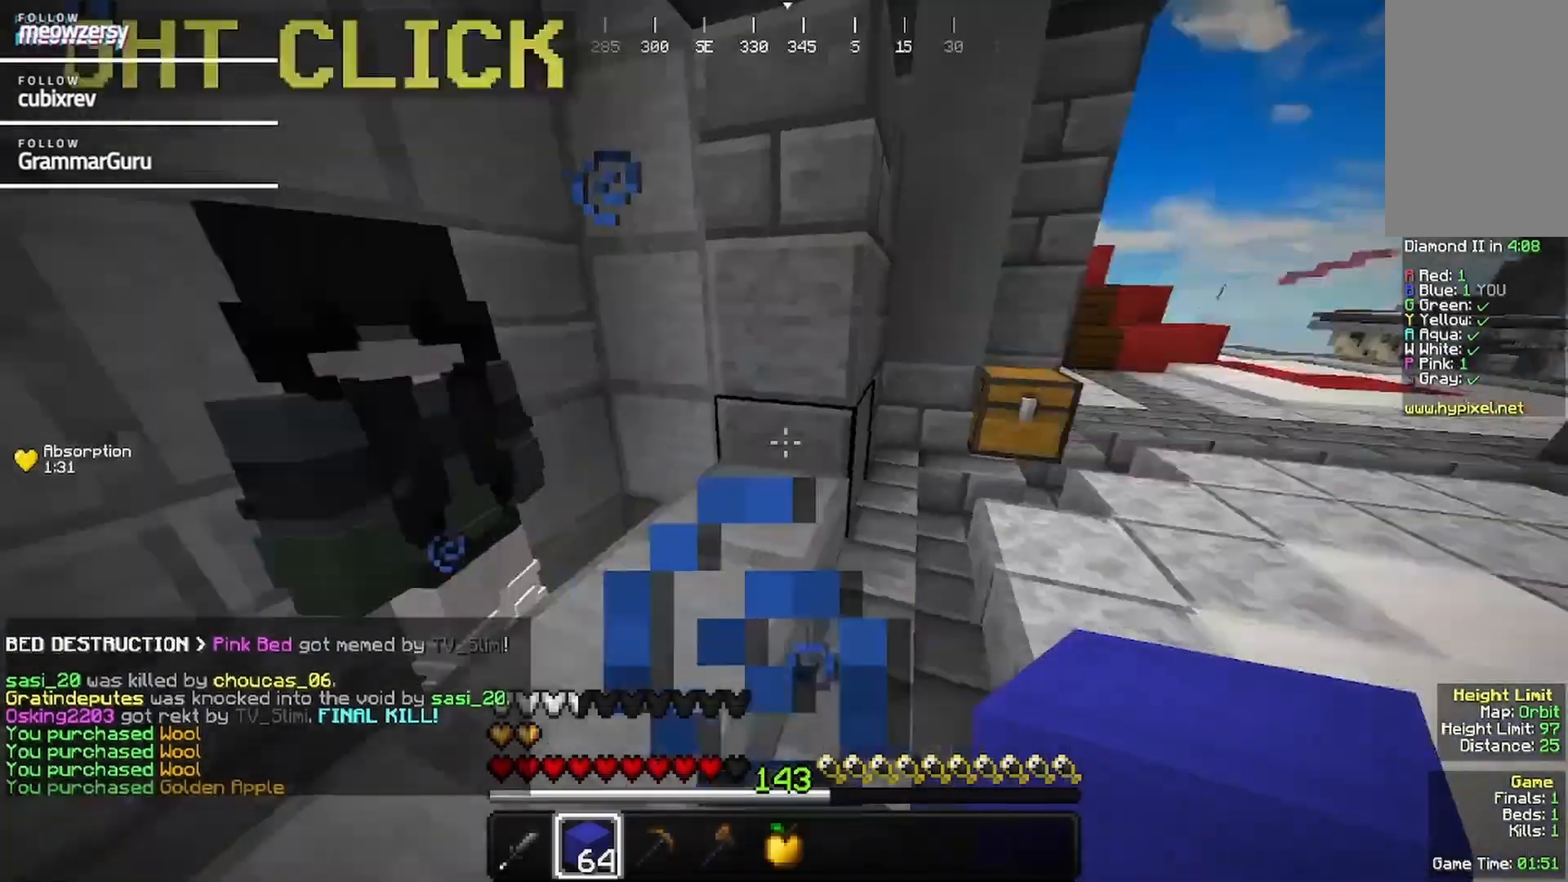
{"keys": ["w"], "mouse": []}
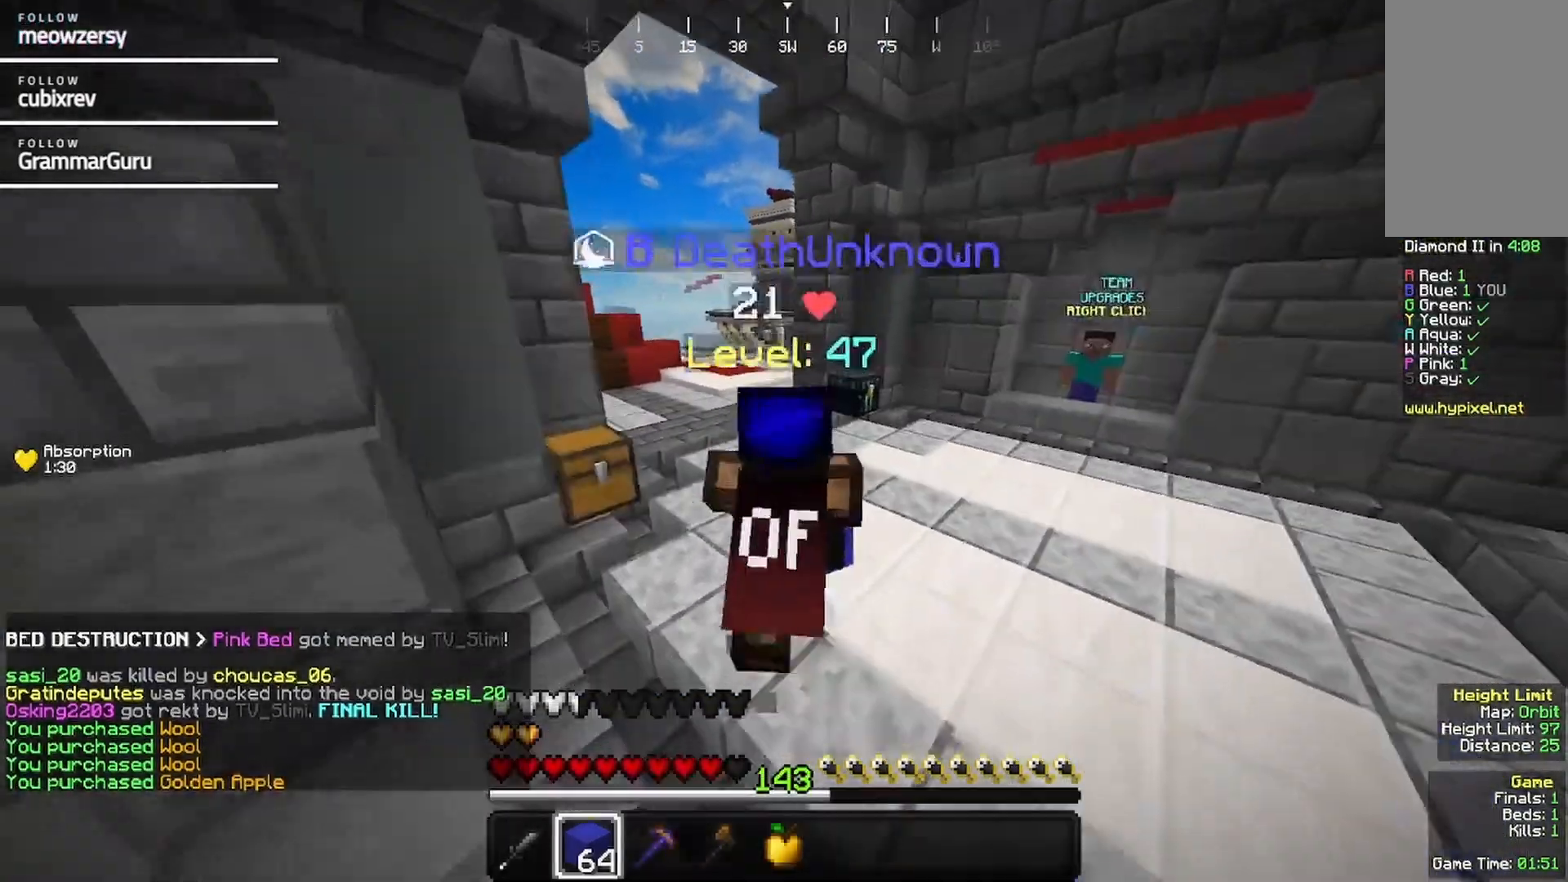
{"keys": ["w"], "mouse": [], "events": []}
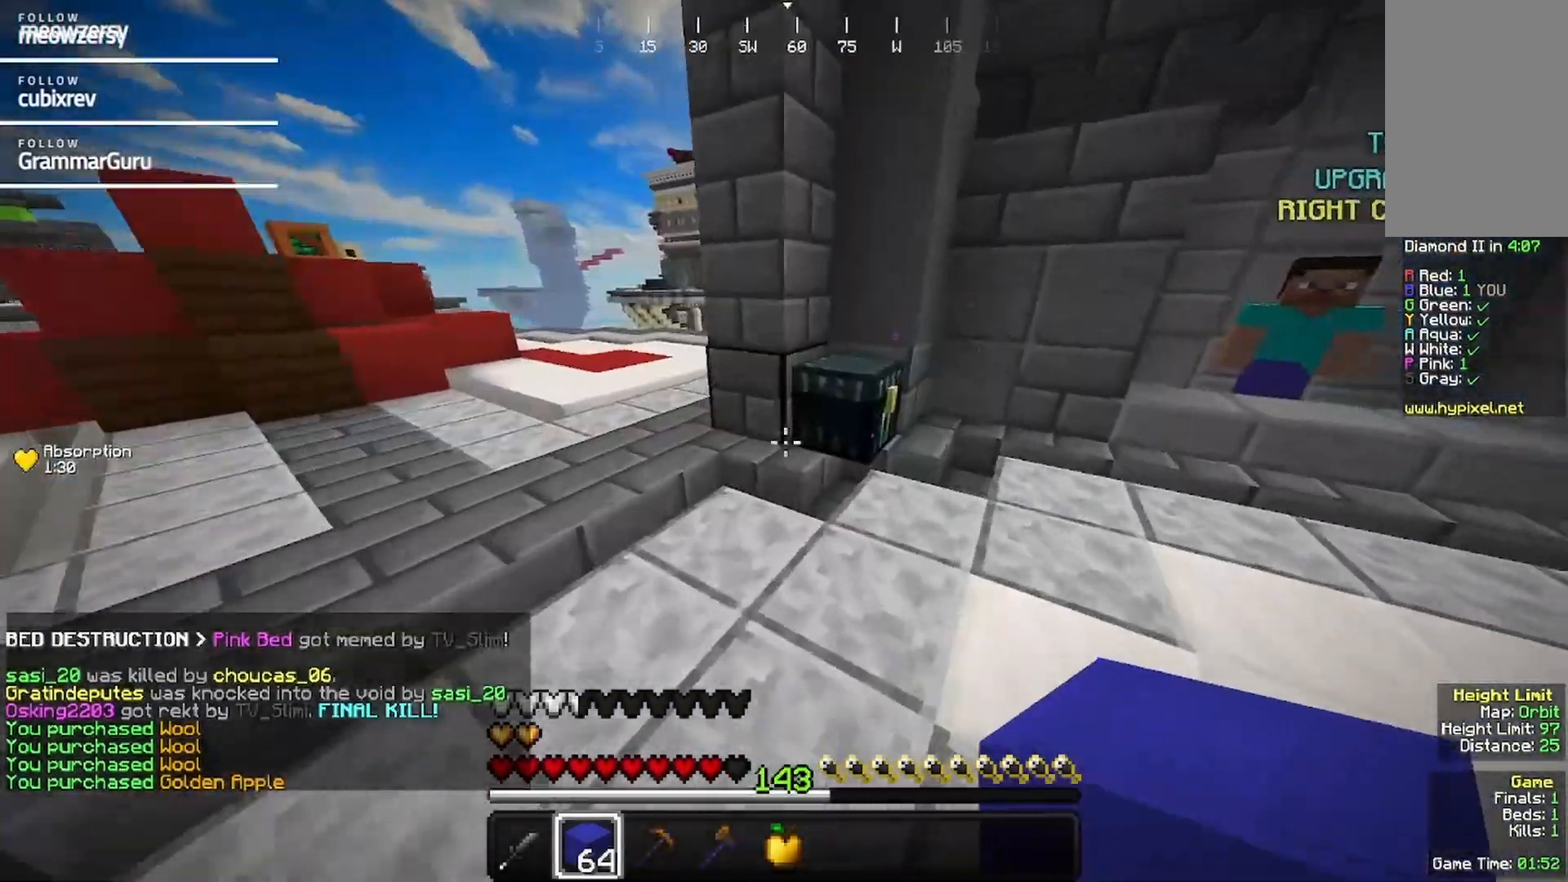
{"keys": [], "mouse": [], "events": [[150, "mouse_right", "down"], [234, "w", "up"], [317, "mouse_right", "up"]]}
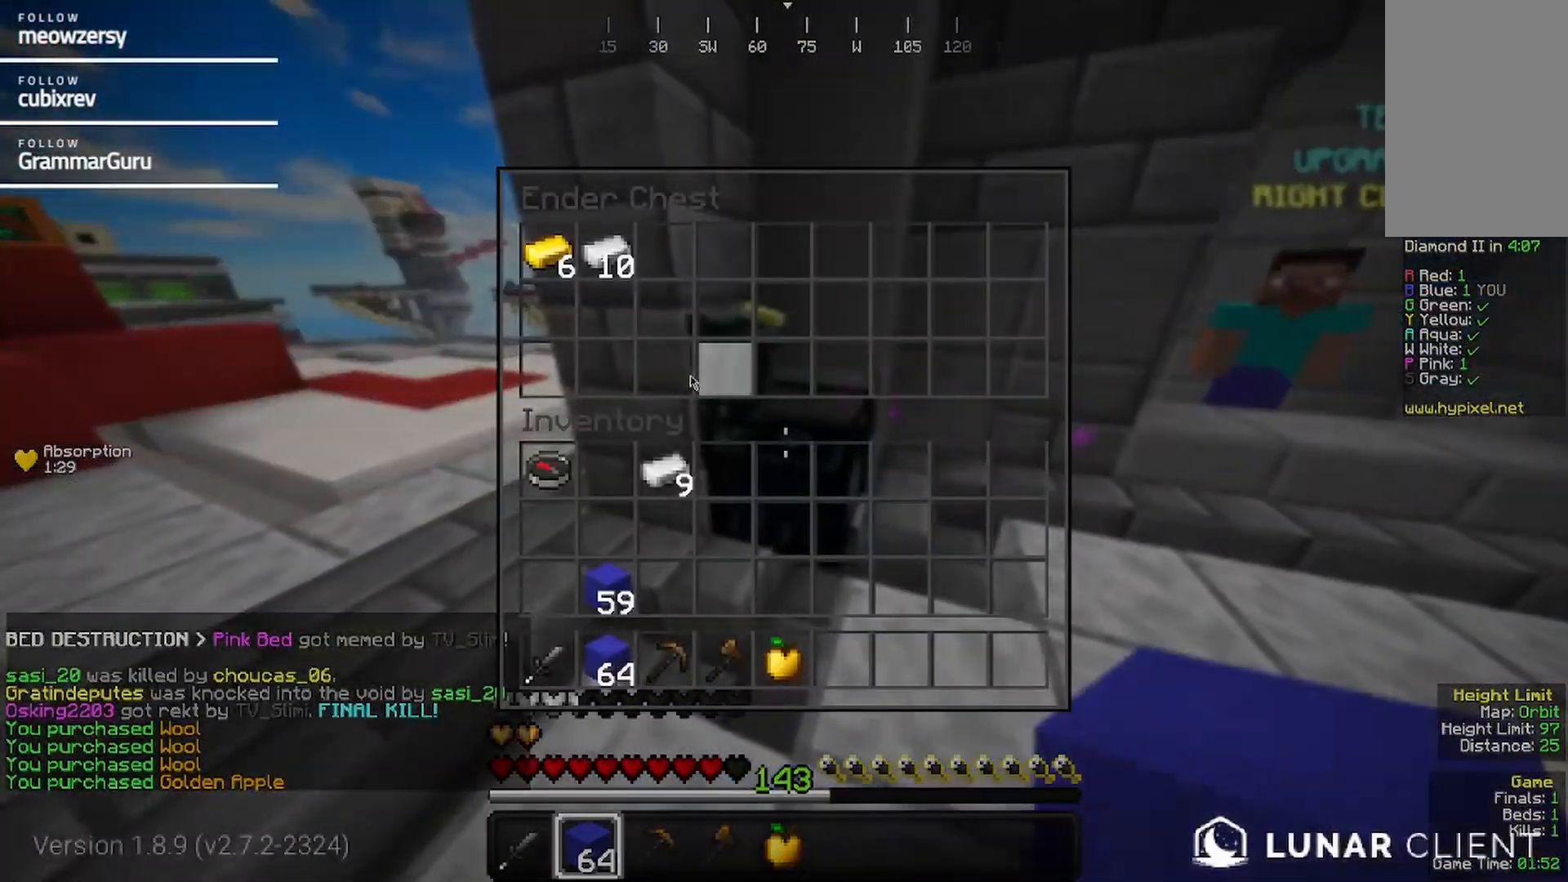
{"keys": [], "mouse": [], "events": []}
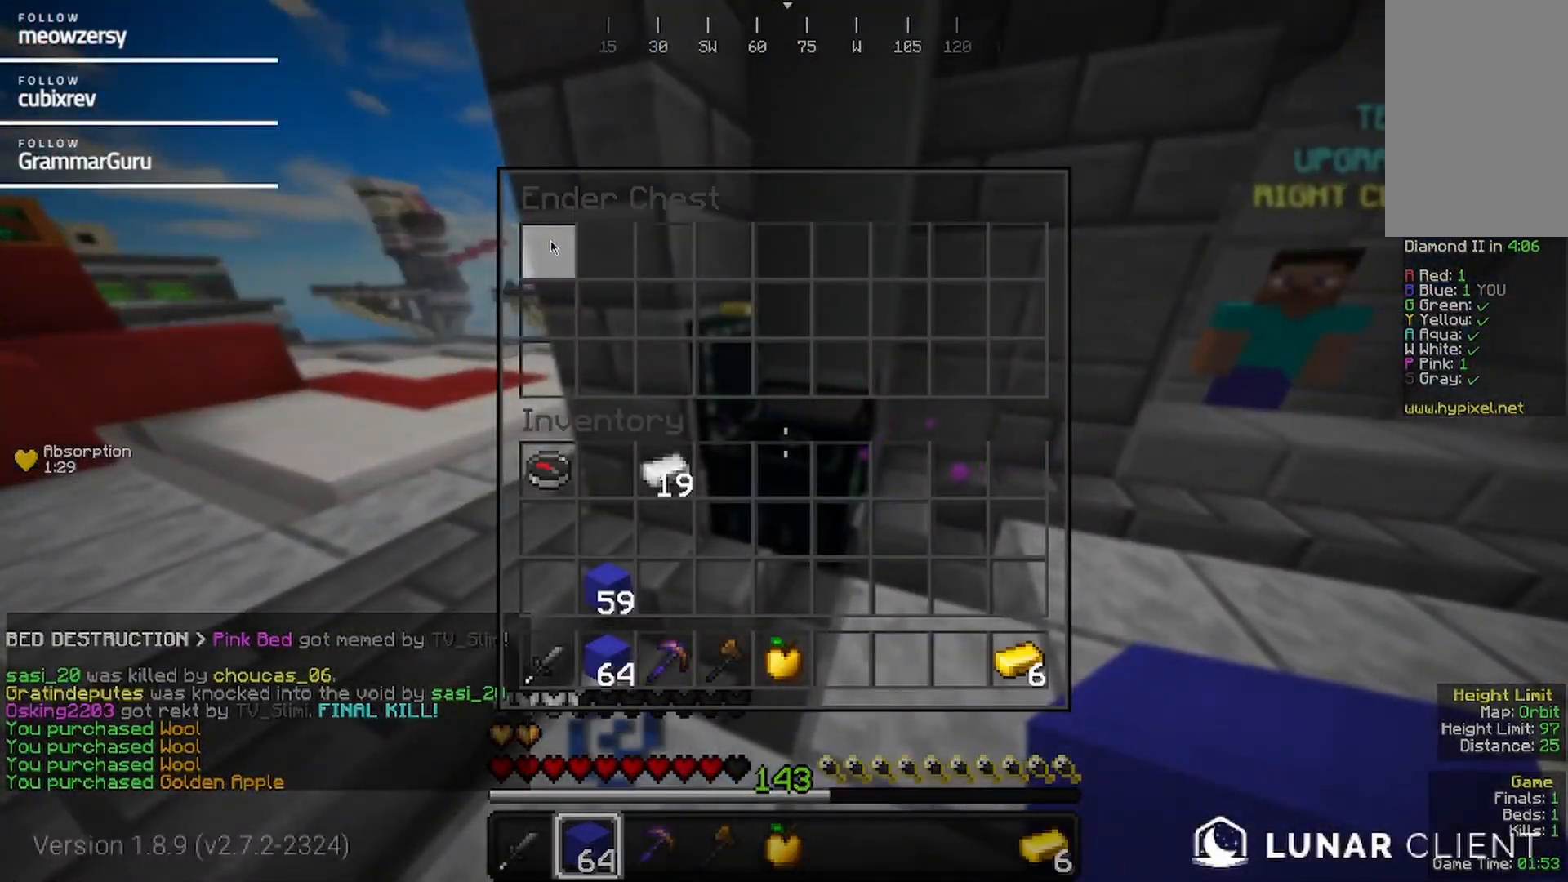
{"keys": [], "mouse": [], "events": []}